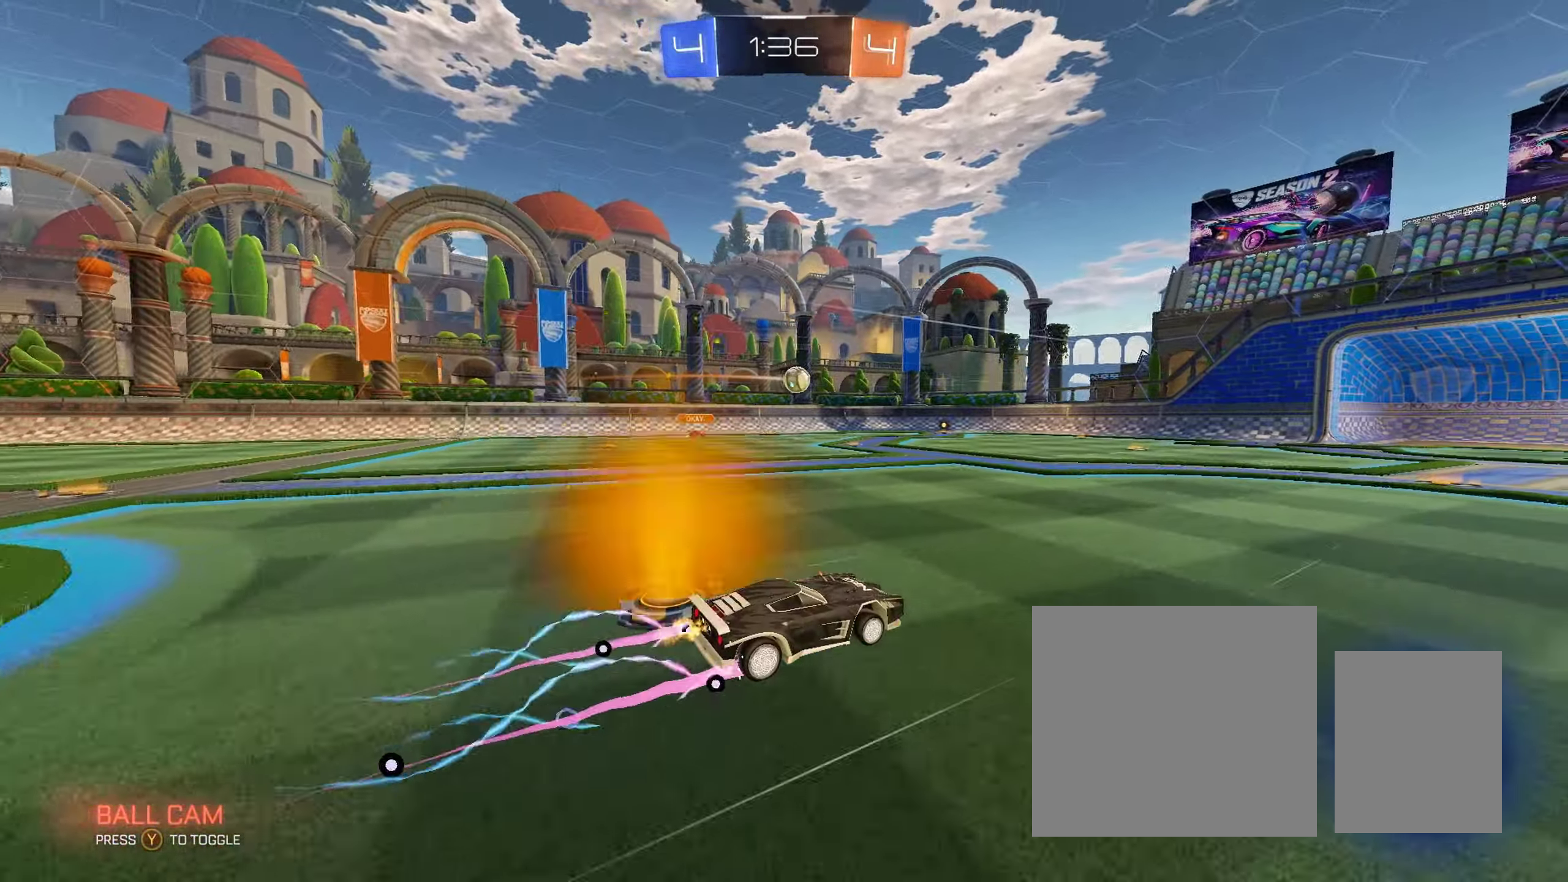
Gameplay with a controller (Xbox layout); each line is a JSON object with the inputs held at the frame after it. "events" lists button and stick changes between this image and that frame as [ms after this image, input, new state], when the widget could be followed in between.
{"buttons": ["R2"], "left_stick": "right", "right_stick": "center", "events": [[467, "left_stick", "right"]]}
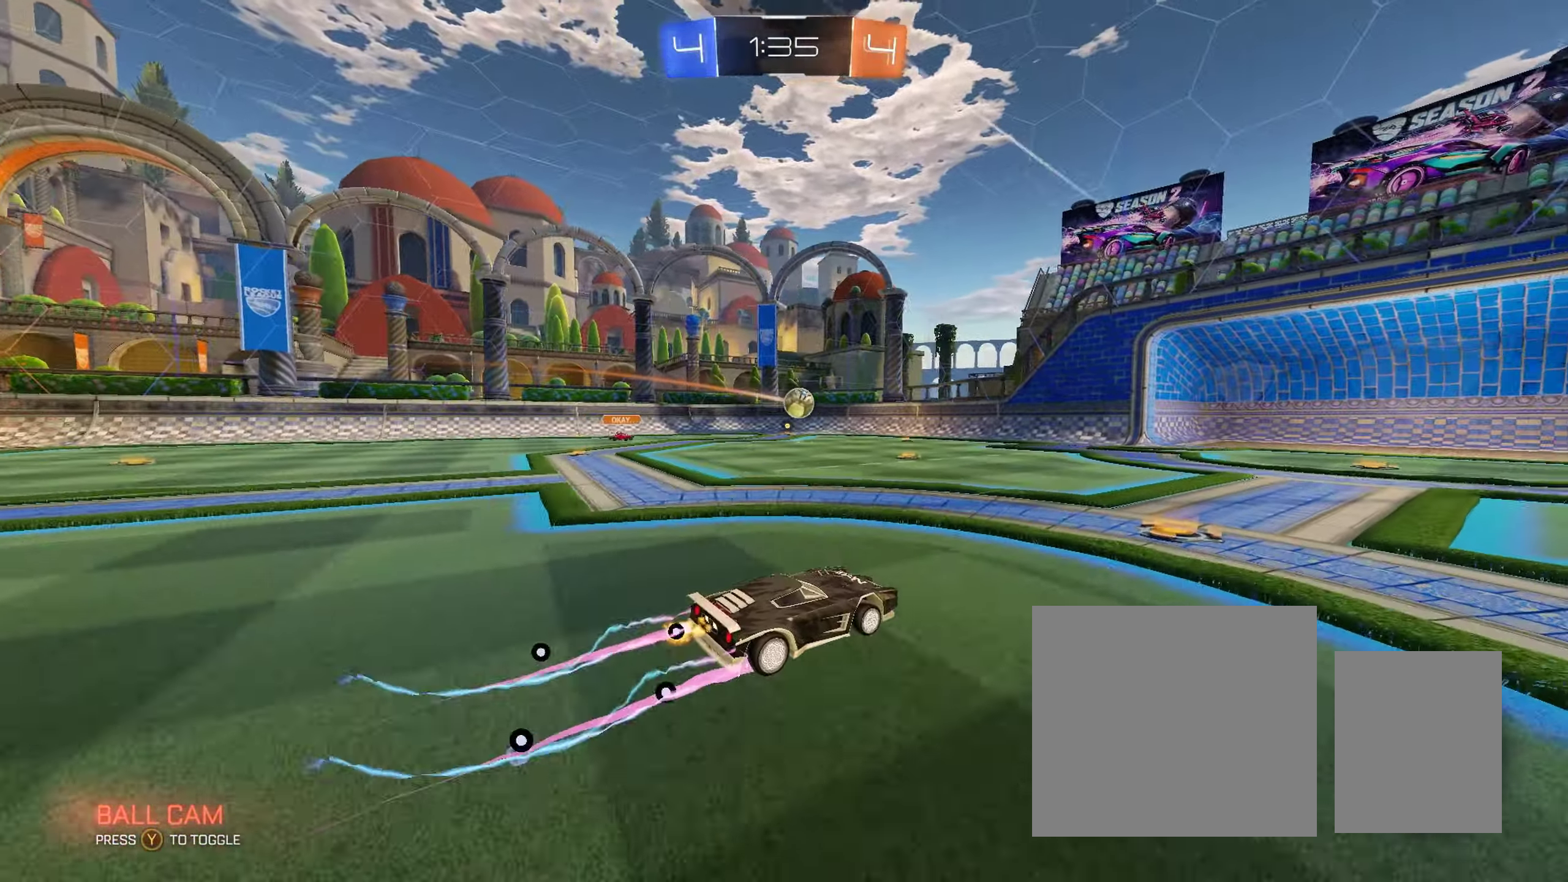
{"buttons": ["R2"], "left_stick": "left", "right_stick": "center", "events": [[67, "left_stick", "center"], [133, "left_stick", "left"], [317, "left_stick", "center"], [383, "left_stick", "left"]]}
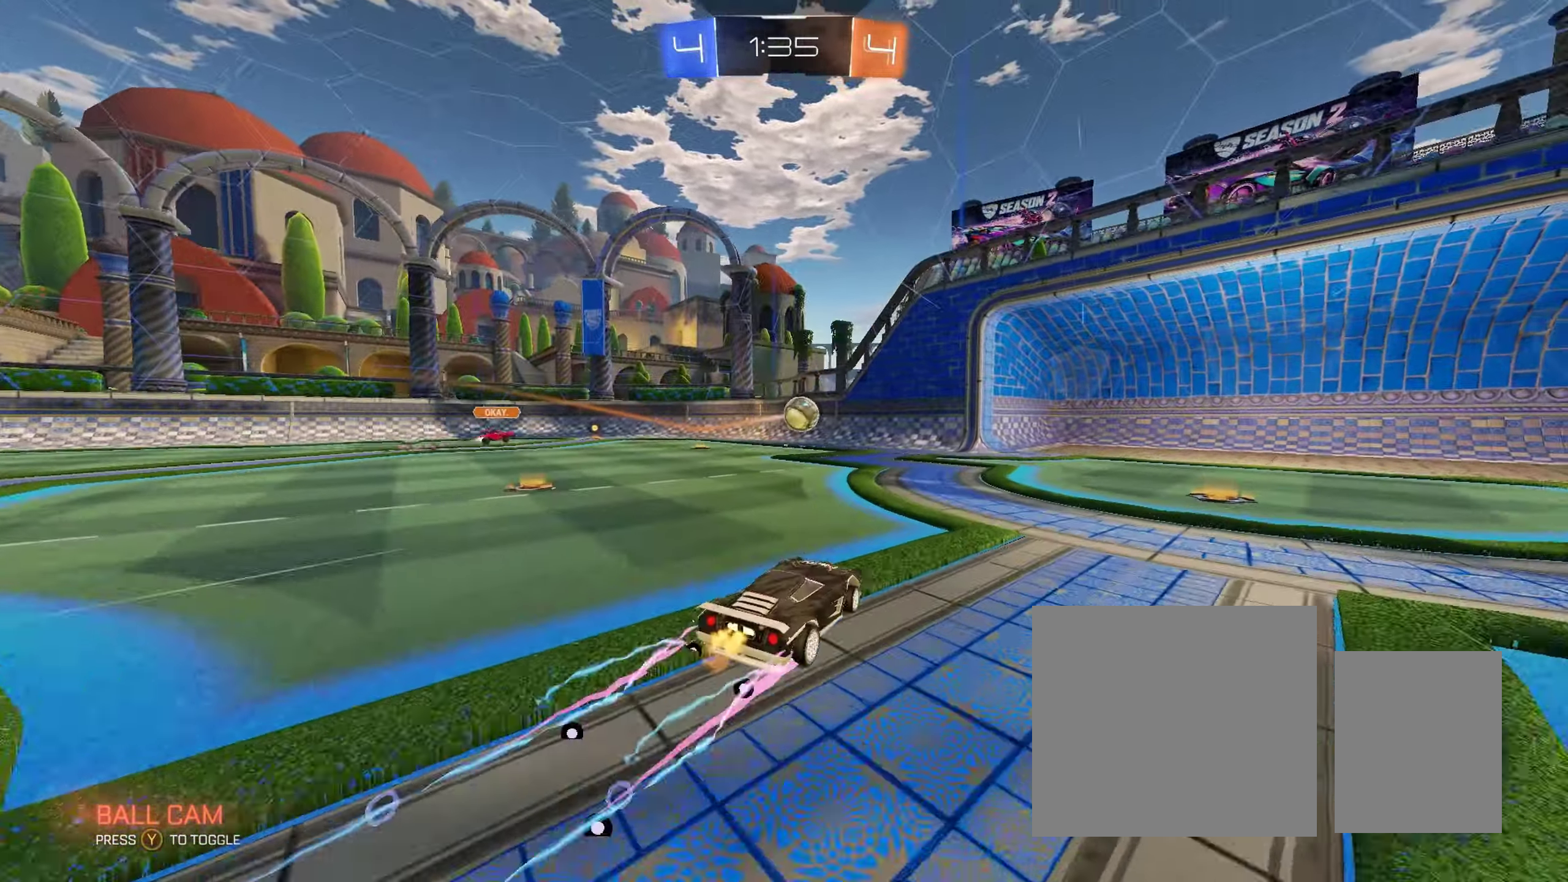
{"buttons": ["R2"], "left_stick": "center", "right_stick": "center", "events": [[150, "A", "down"], [183, "left_stick", "down"], [317, "left_stick", "center"], [367, "A", "up"]]}
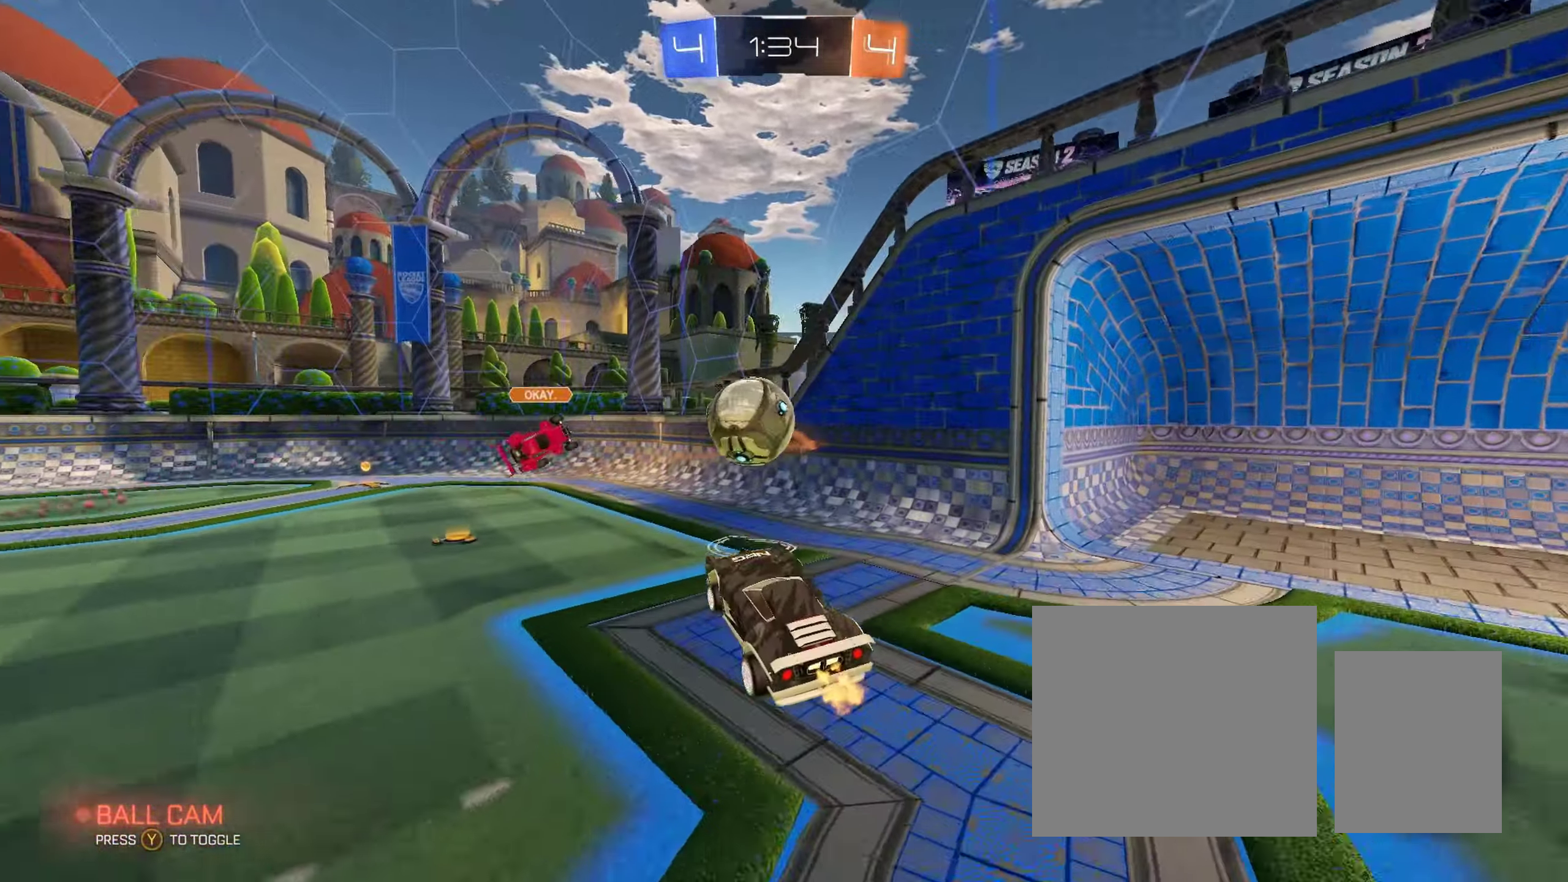
{"buttons": [], "left_stick": "center", "right_stick": "center", "events": [[17, "left_stick", "up"], [83, "L1", "down"], [117, "A", "down"], [250, "A", "up"], [300, "L1", "up"], [350, "left_stick", "center"], [483, "R2", "up"]]}
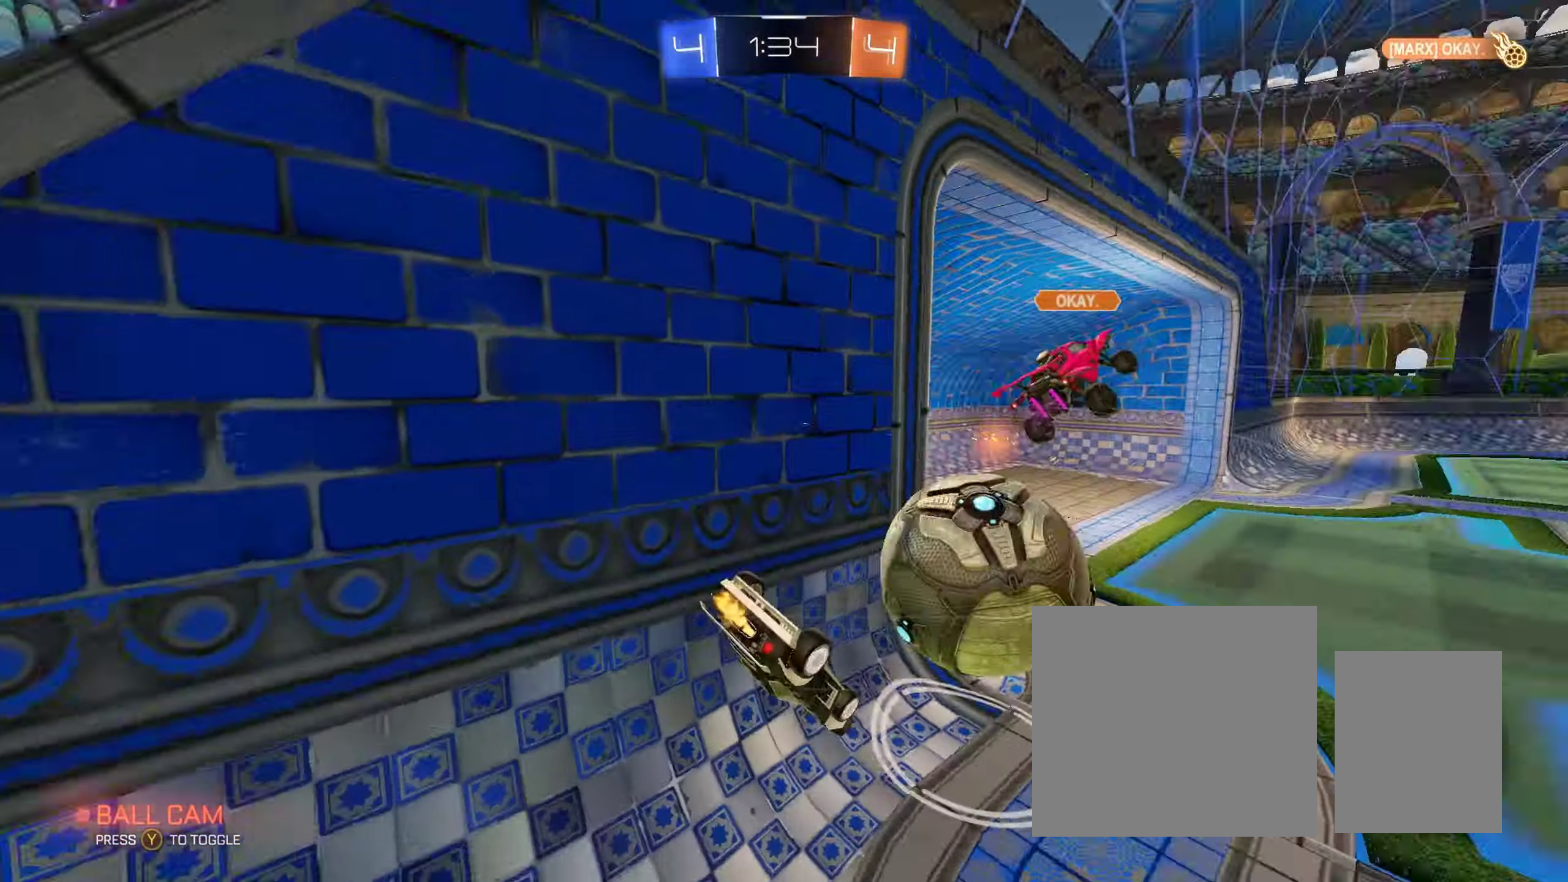
{"buttons": ["R2"], "left_stick": "right", "right_stick": "center", "events": [[33, "R2", "down"], [383, "left_stick", "right"]]}
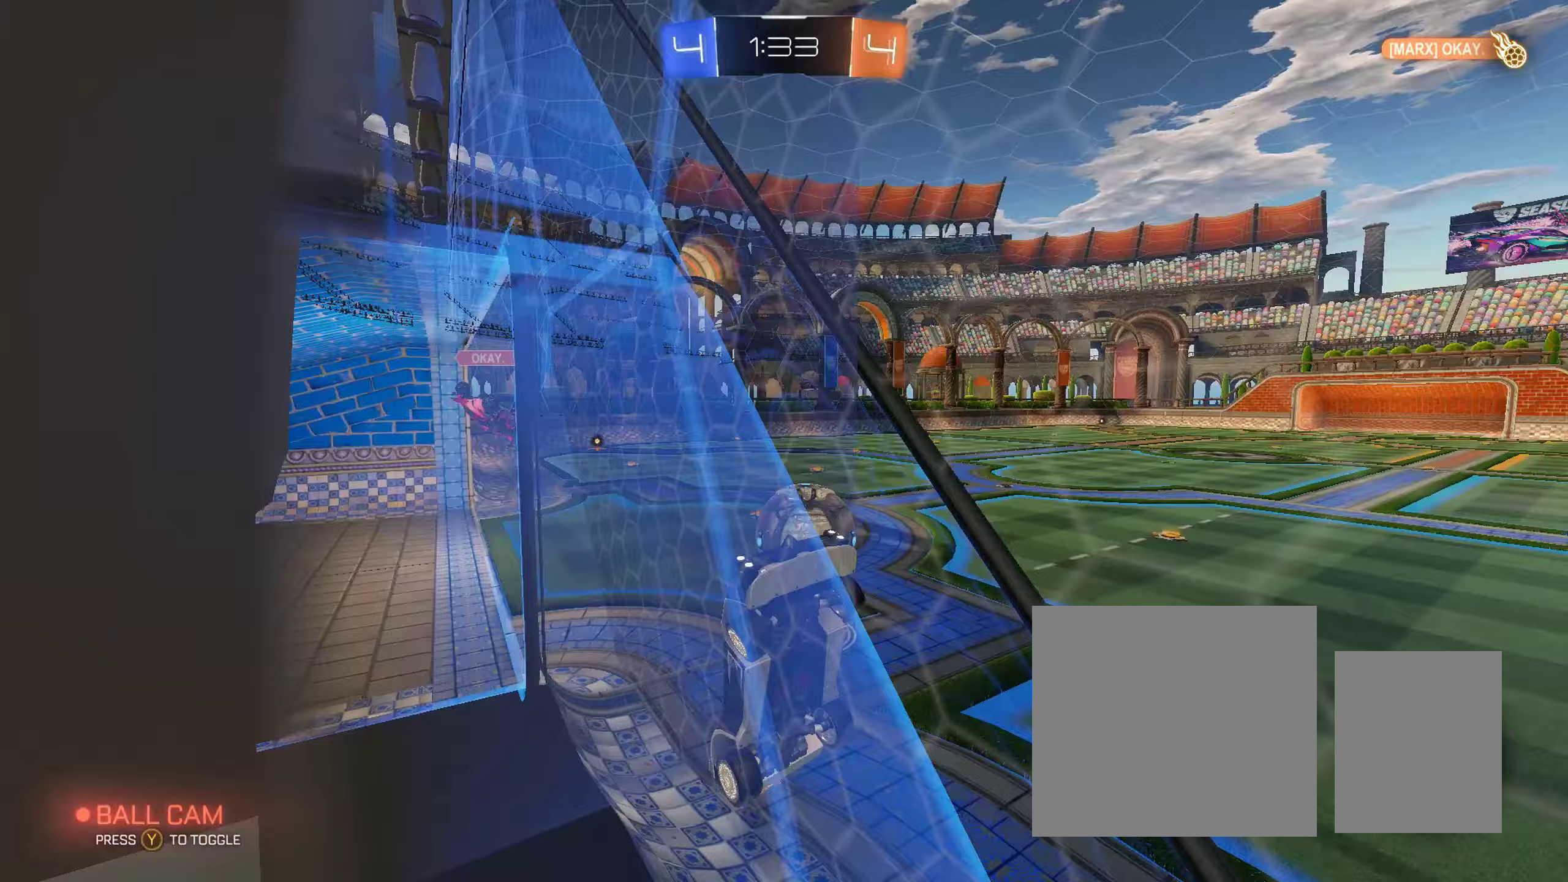
{"buttons": ["R2"], "left_stick": "right", "right_stick": "center", "events": []}
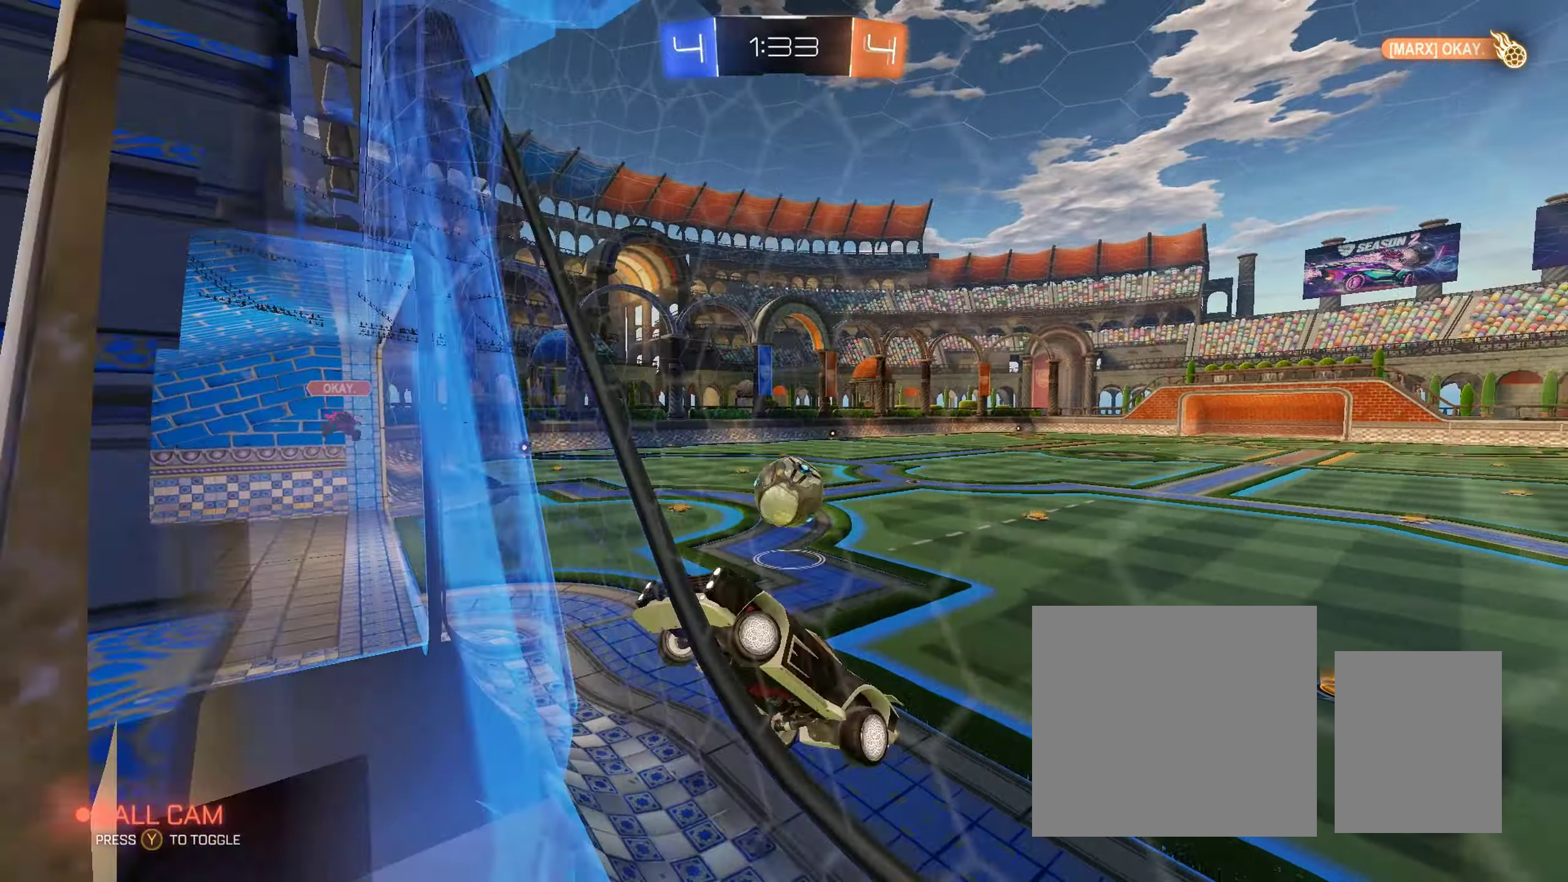
{"buttons": ["B", "R2"], "left_stick": "center", "right_stick": "center", "events": [[267, "left_stick", "down-right"], [433, "left_stick", "down-left"], [483, "B", "down"], [500, "left_stick", "center"]]}
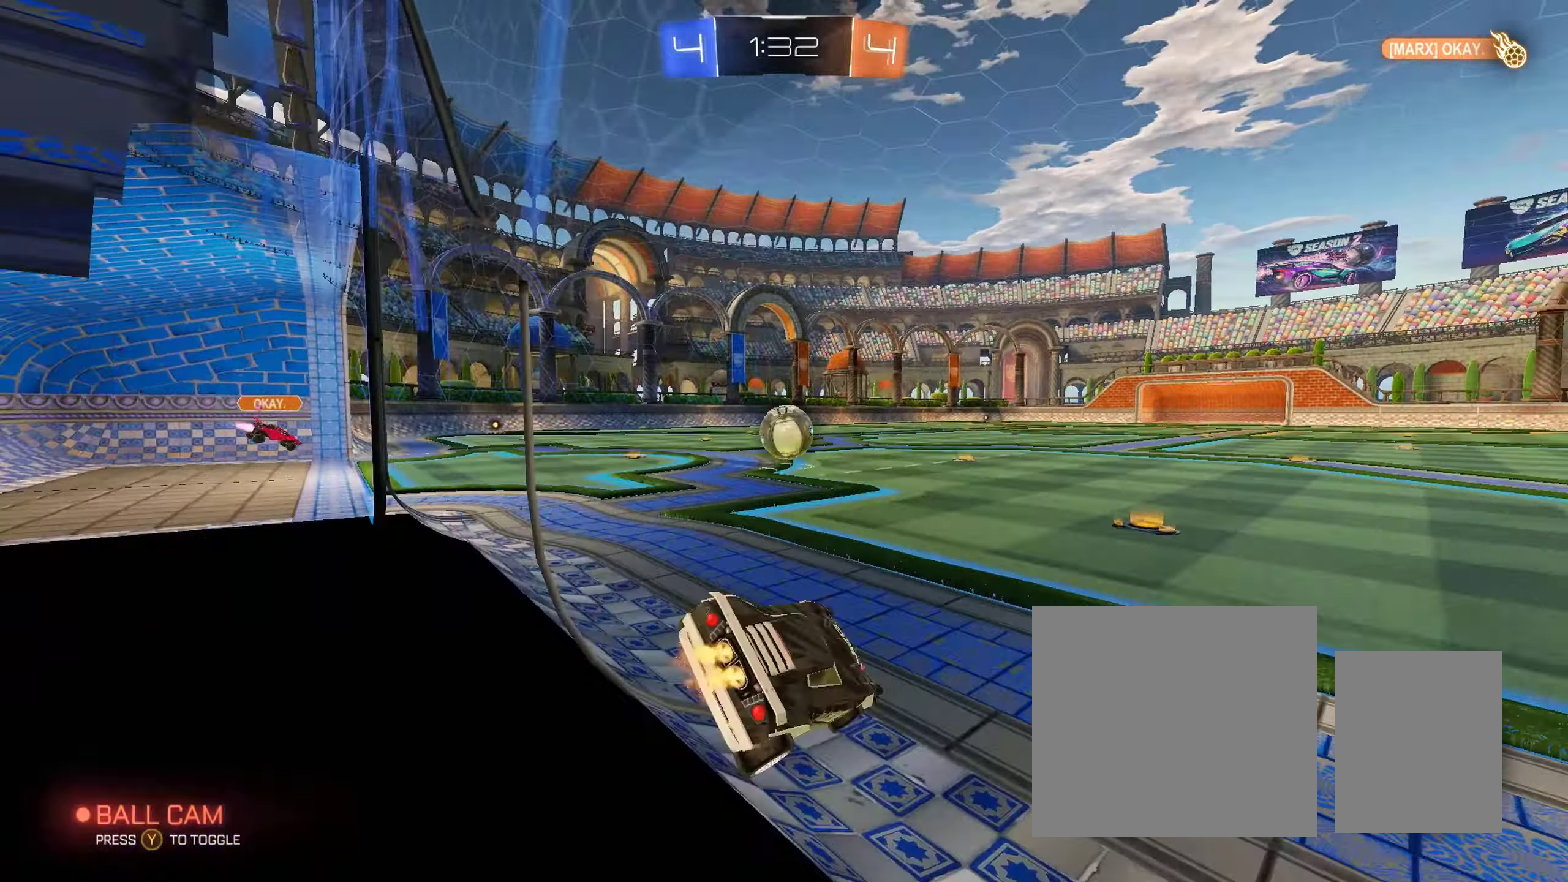
{"buttons": ["B", "R2"], "left_stick": "center", "right_stick": "center", "events": []}
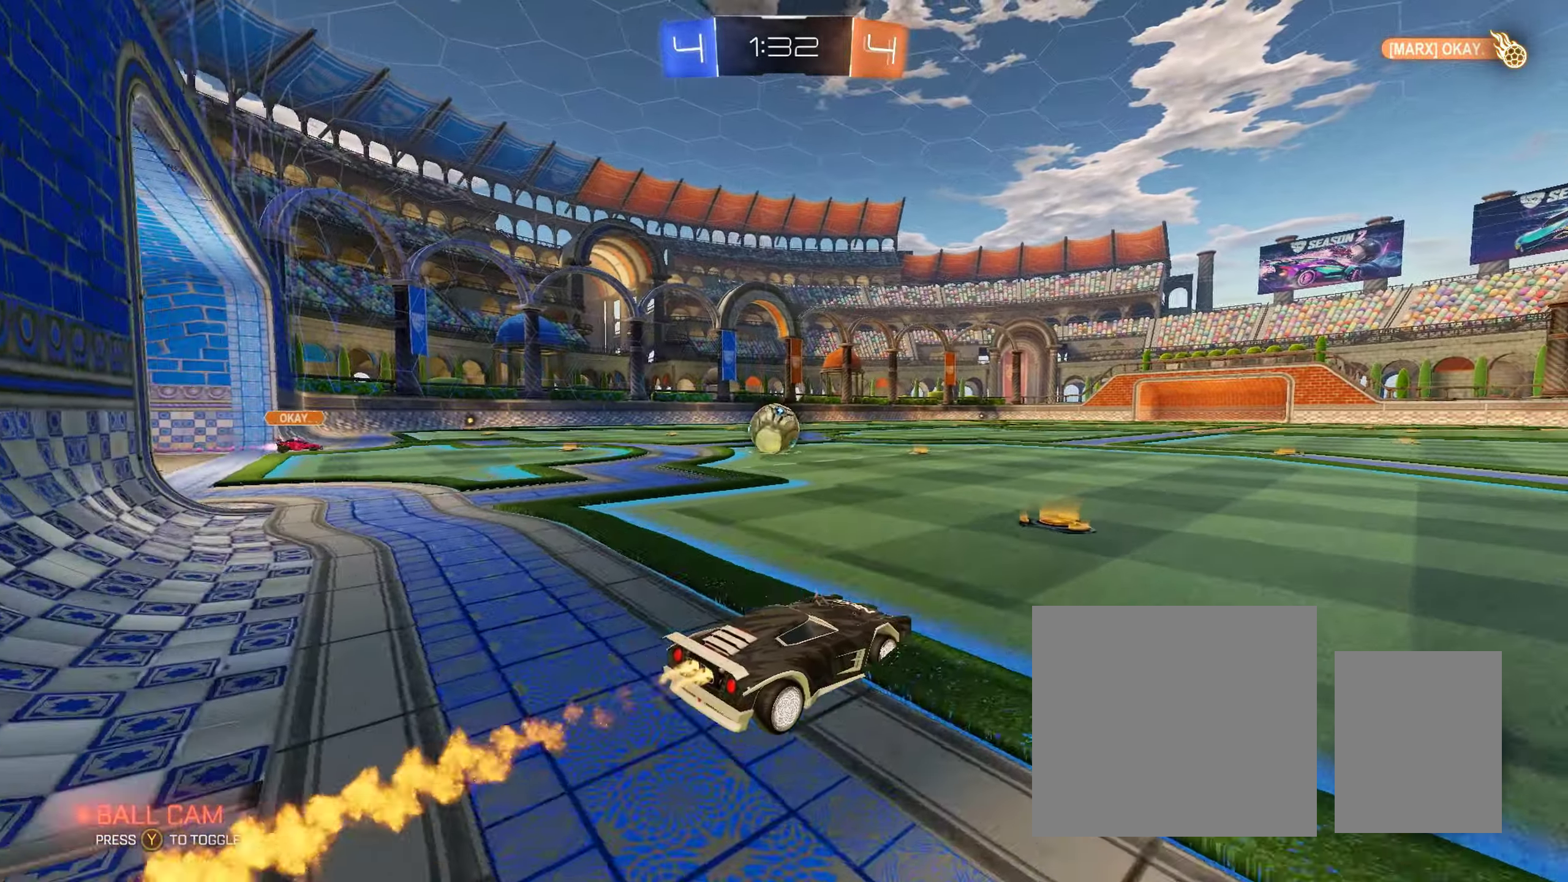
{"buttons": ["B", "R2"], "left_stick": "left", "right_stick": "center", "events": [[67, "B", "up"], [150, "left_stick", "left"], [350, "B", "down"]]}
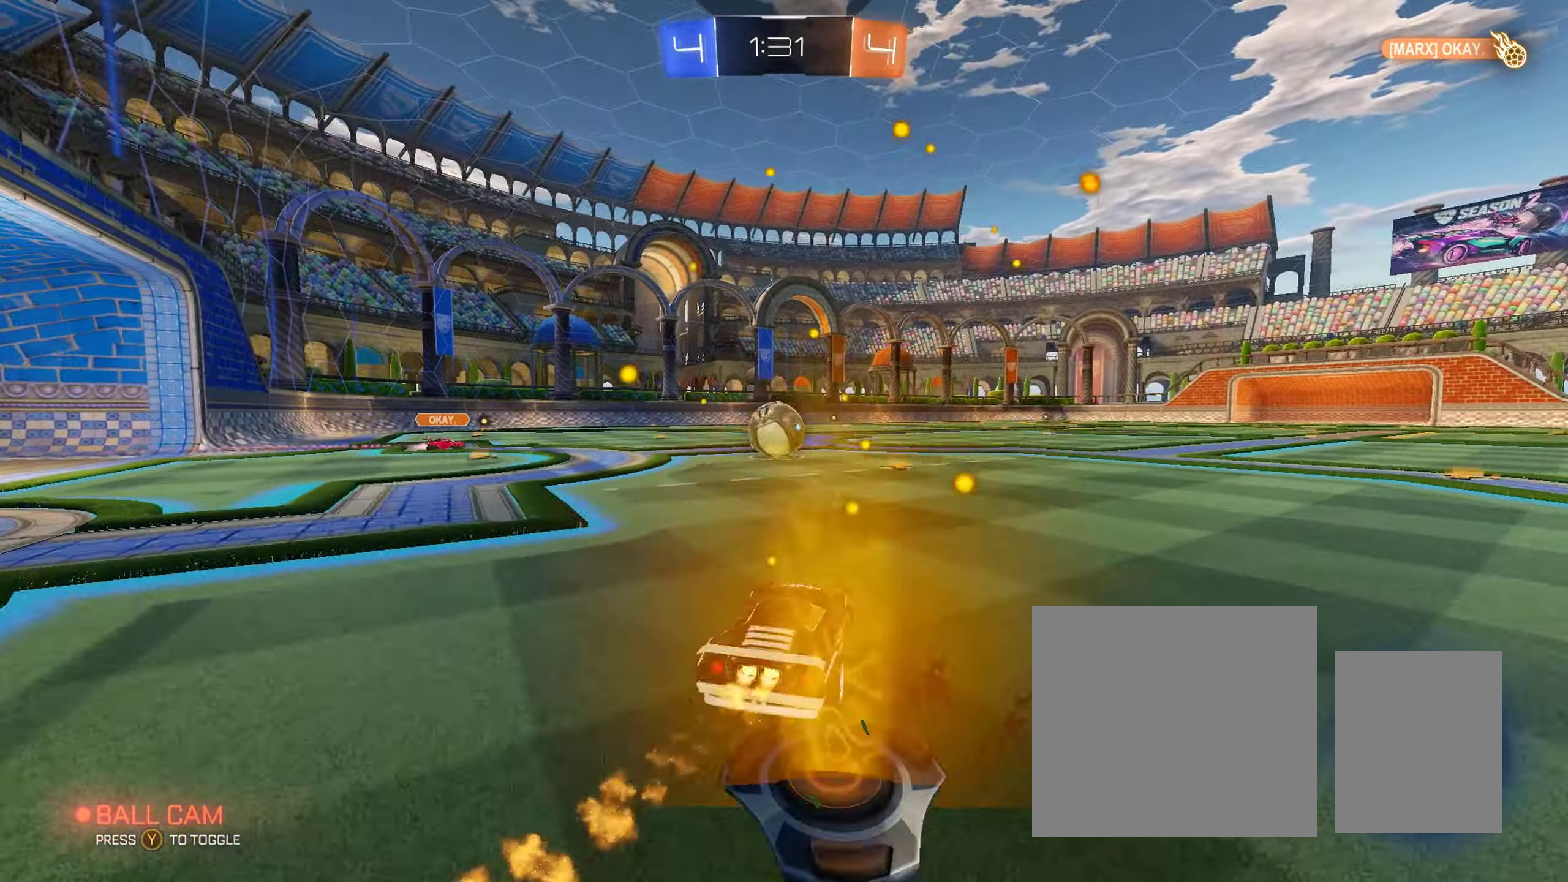
{"buttons": ["A", "B", "L1", "R2"], "left_stick": "down", "right_stick": "center", "events": [[117, "A", "down"], [117, "L1", "down"], [117, "left_stick", "up-right"], [183, "A", "up"], [217, "A", "down"], [233, "L3", "down"], [283, "left_stick", "down-left"], [317, "L3", "up"], [400, "left_stick", "down"], [450, "A", "up"], [500, "A", "down"]]}
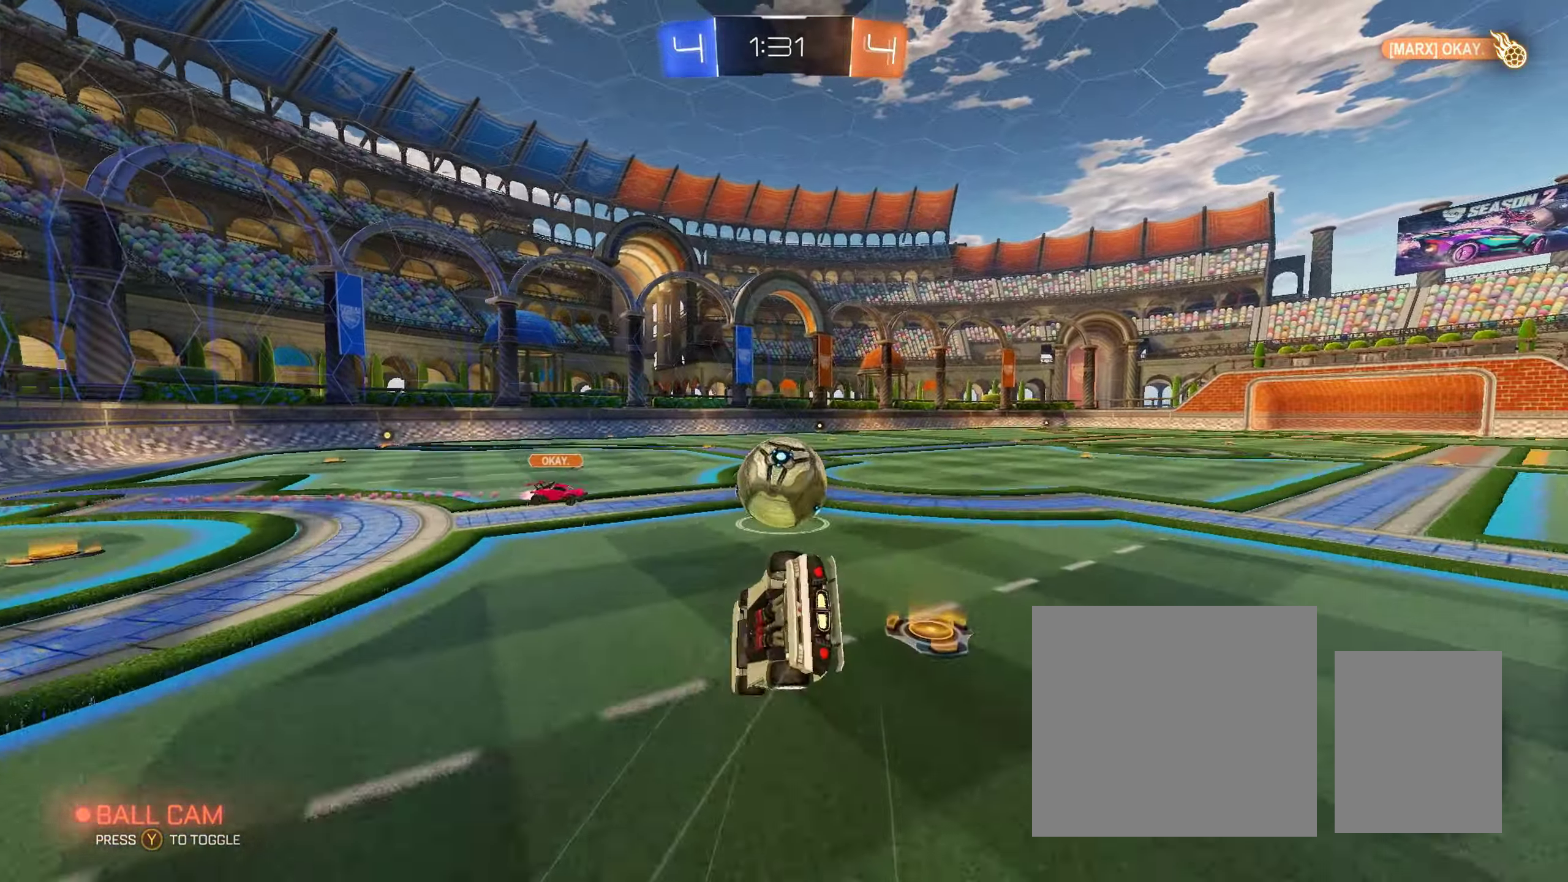
{"buttons": ["L1", "R2"], "left_stick": "right", "right_stick": "center", "events": [[17, "A", "up"], [133, "B", "up"], [150, "left_stick", "right"]]}
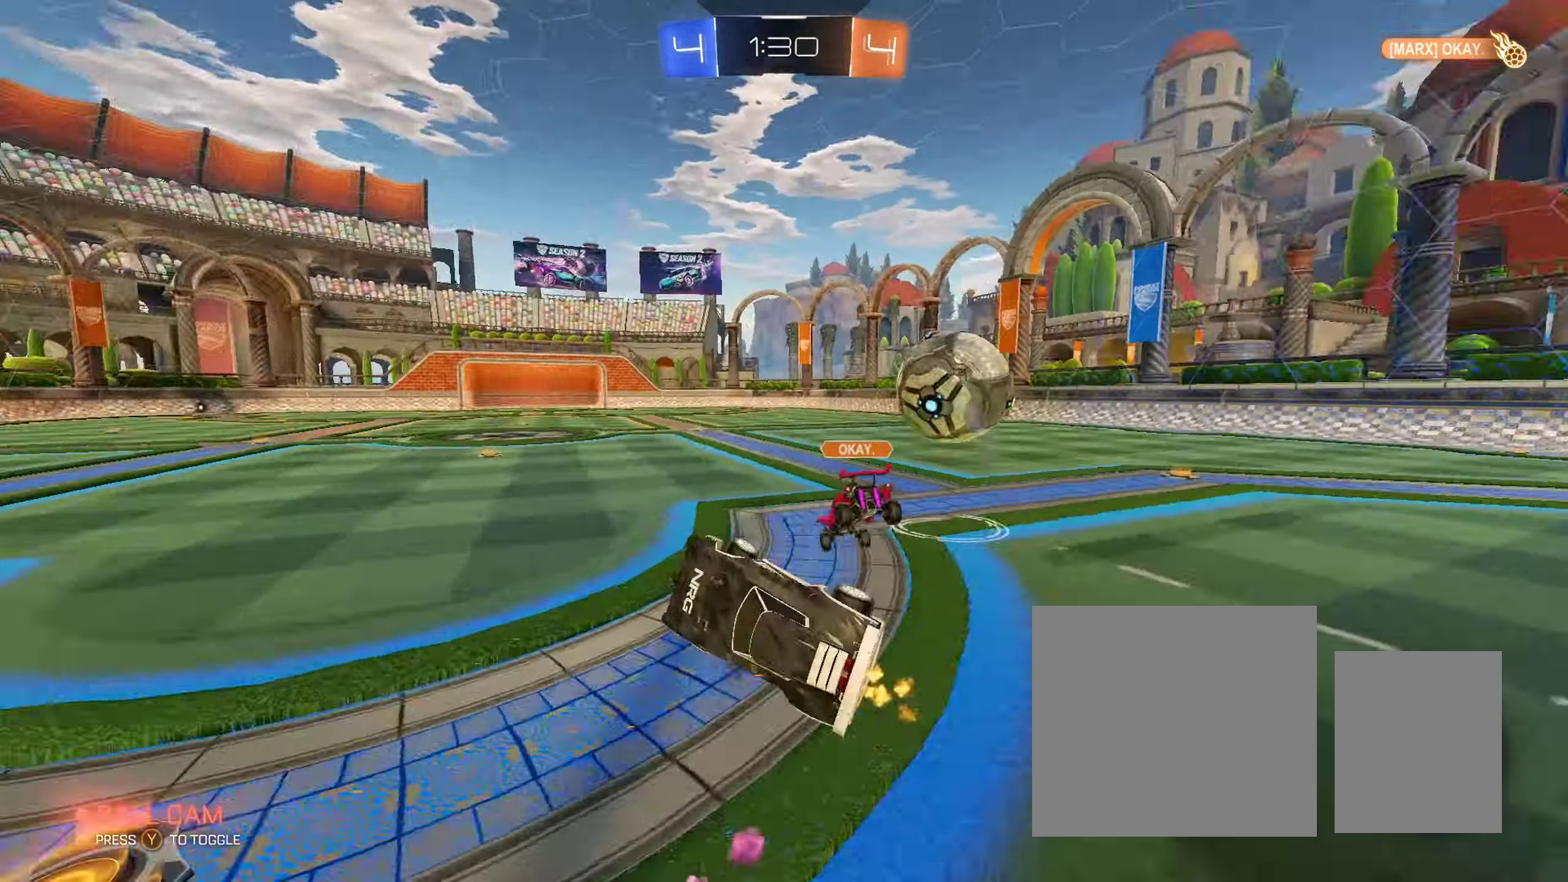
{"buttons": ["R2"], "left_stick": "right", "right_stick": "center", "events": [[183, "left_stick", "center"], [200, "L1", "up"], [383, "Y", "down"], [450, "left_stick", "right"], [483, "Y", "up"]]}
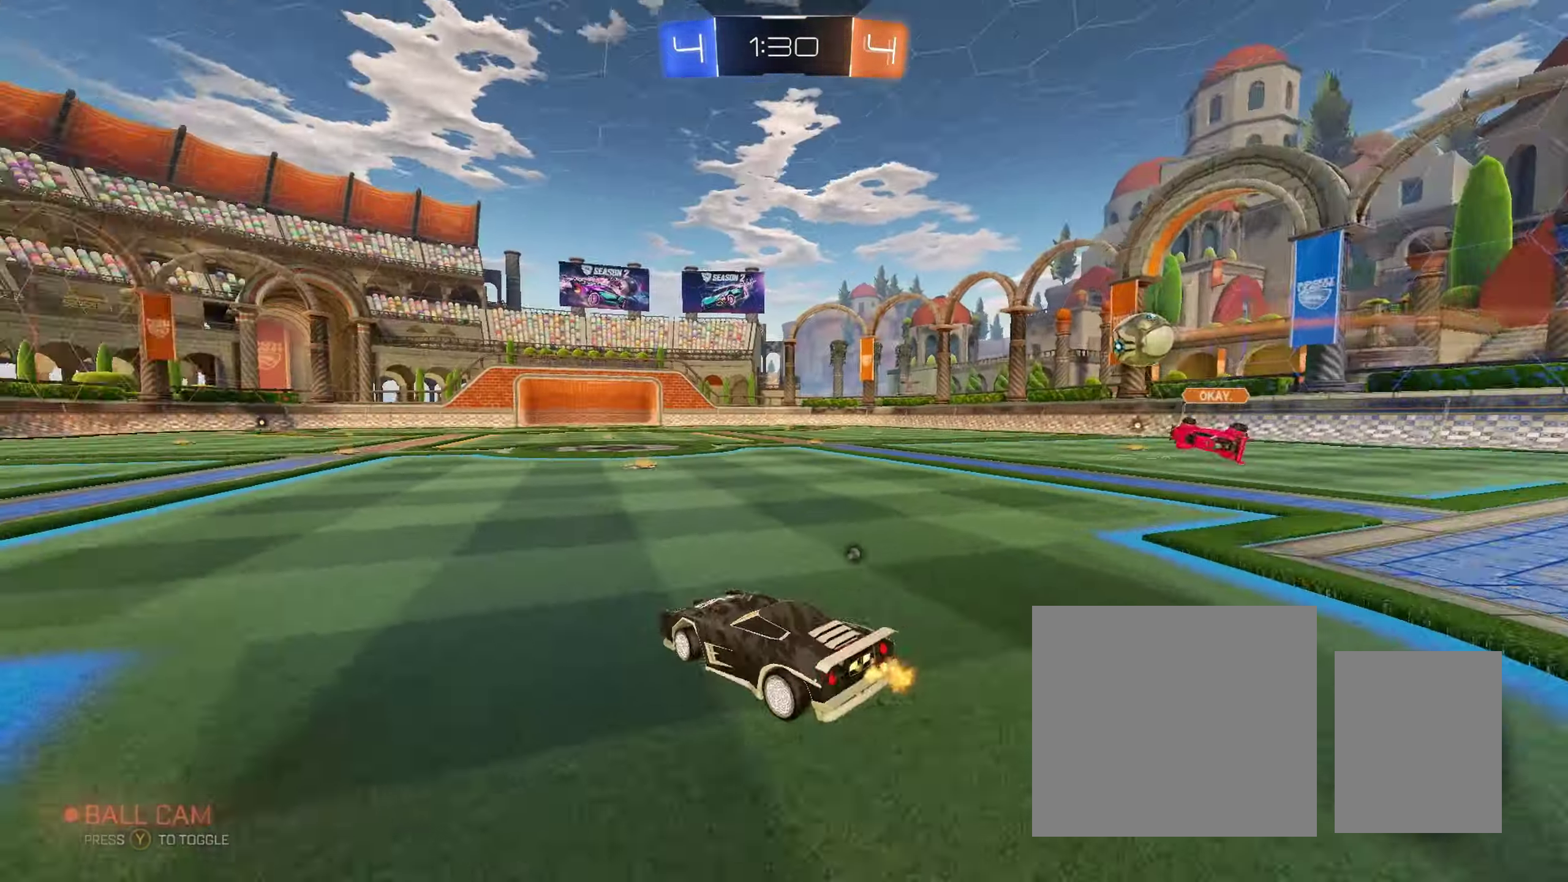
{"buttons": ["Y", "R2"], "left_stick": "center", "right_stick": "center", "events": [[283, "left_stick", "center"], [333, "left_stick", "left"], [433, "Y", "down"], [450, "left_stick", "center"]]}
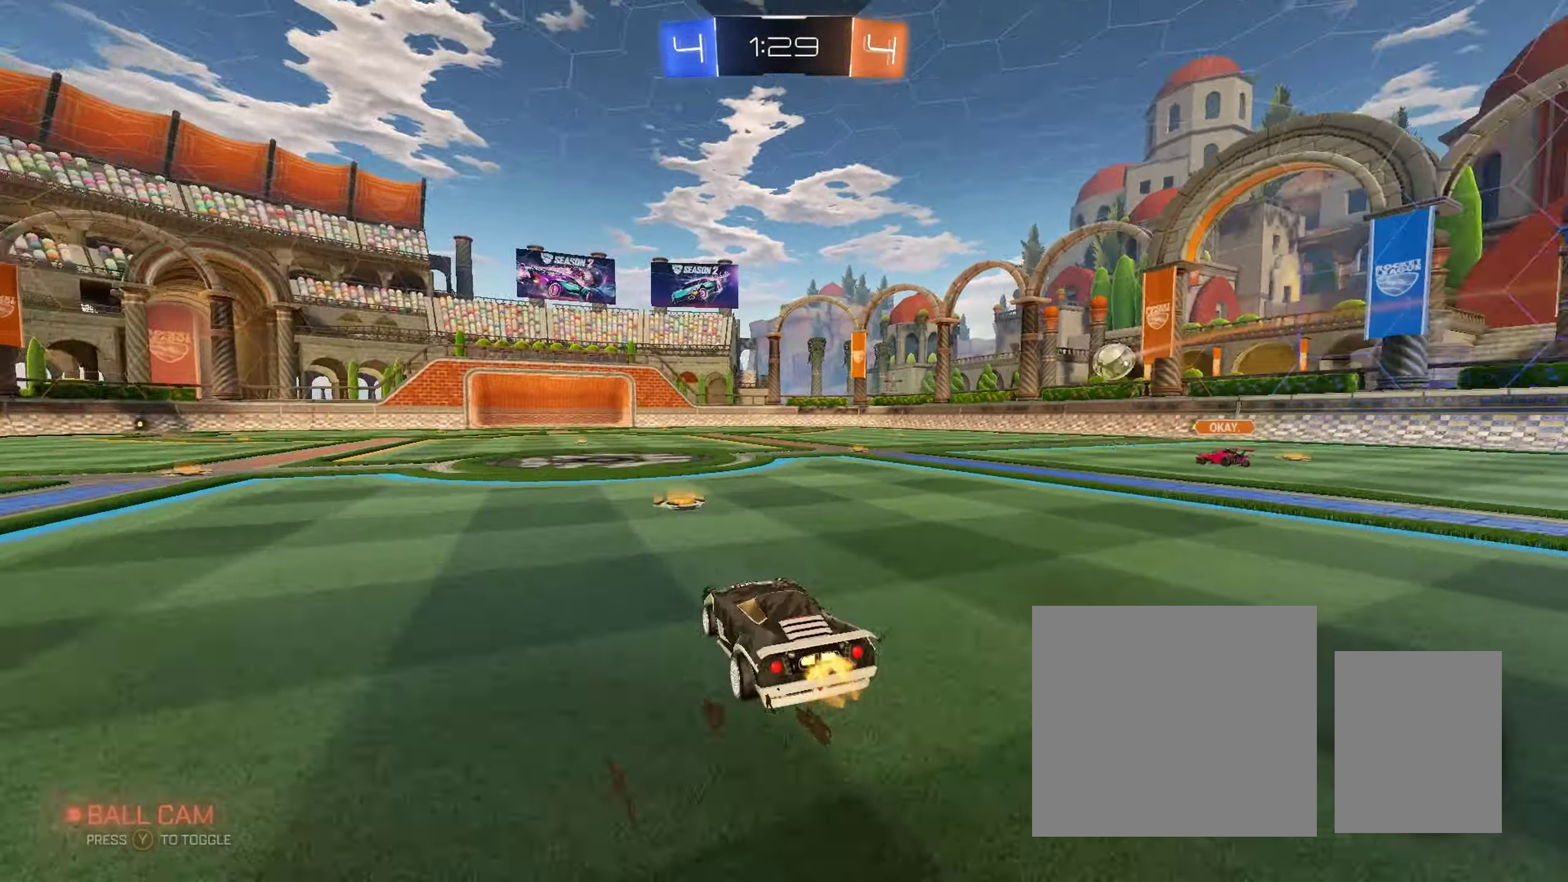
{"buttons": ["A", "L1", "R2"], "left_stick": "up", "right_stick": "center", "events": [[50, "Y", "up"], [67, "left_stick", "right"], [450, "A", "down"], [450, "left_stick", "up"], [500, "L1", "down"]]}
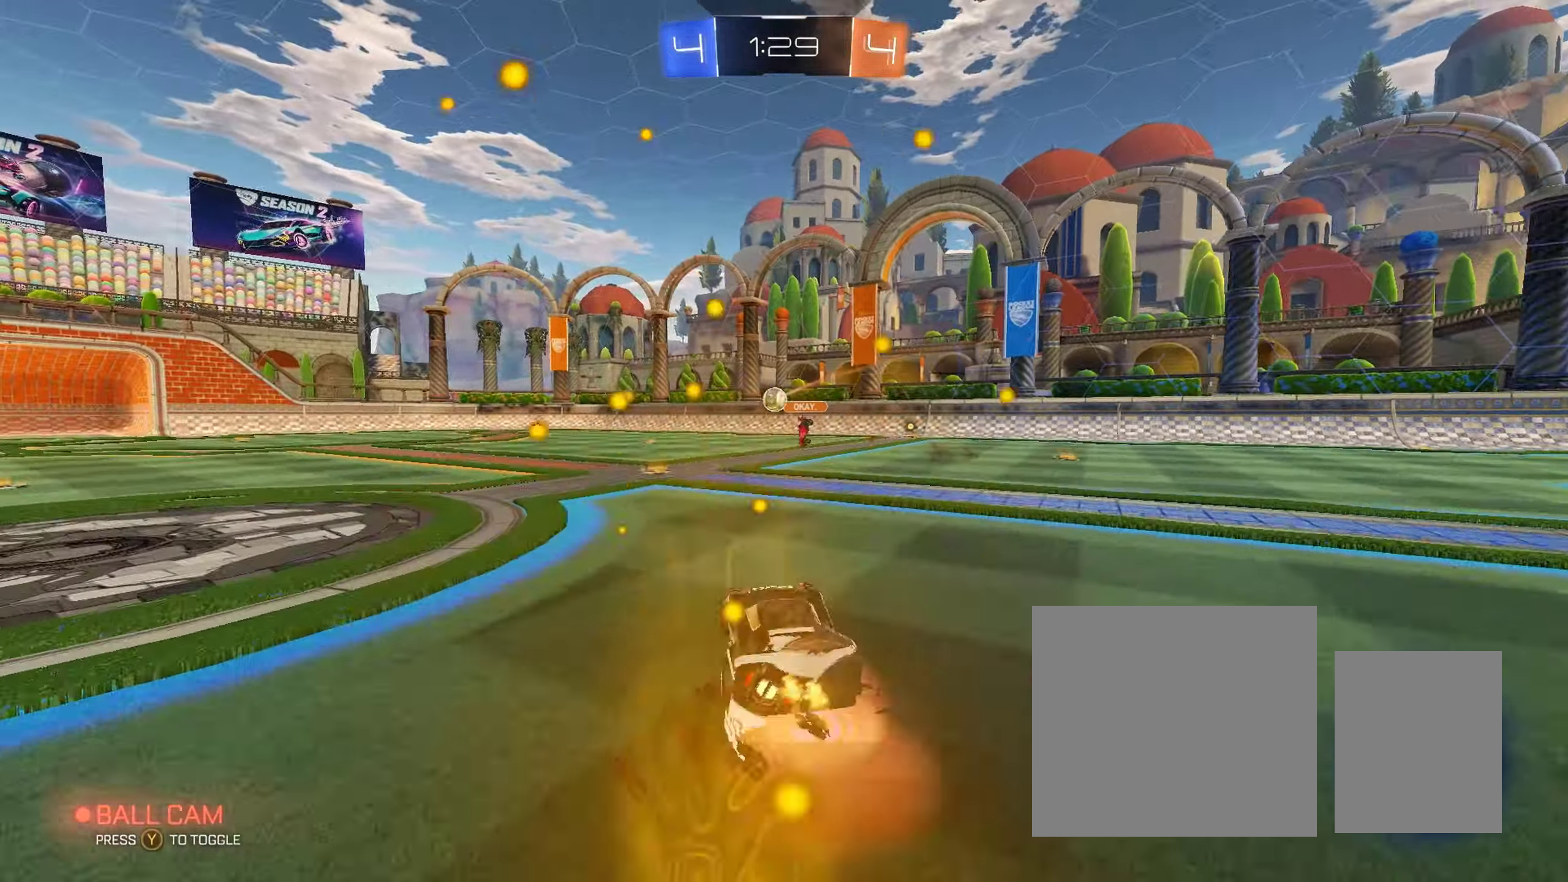
{"buttons": [], "left_stick": "center", "right_stick": "center", "events": [[17, "A", "up"], [33, "L3", "down"], [100, "A", "down"], [133, "left_stick", "up-left"], [167, "L3", "up"], [217, "A", "up"], [217, "L1", "up"], [233, "left_stick", "center"], [400, "R2", "up"]]}
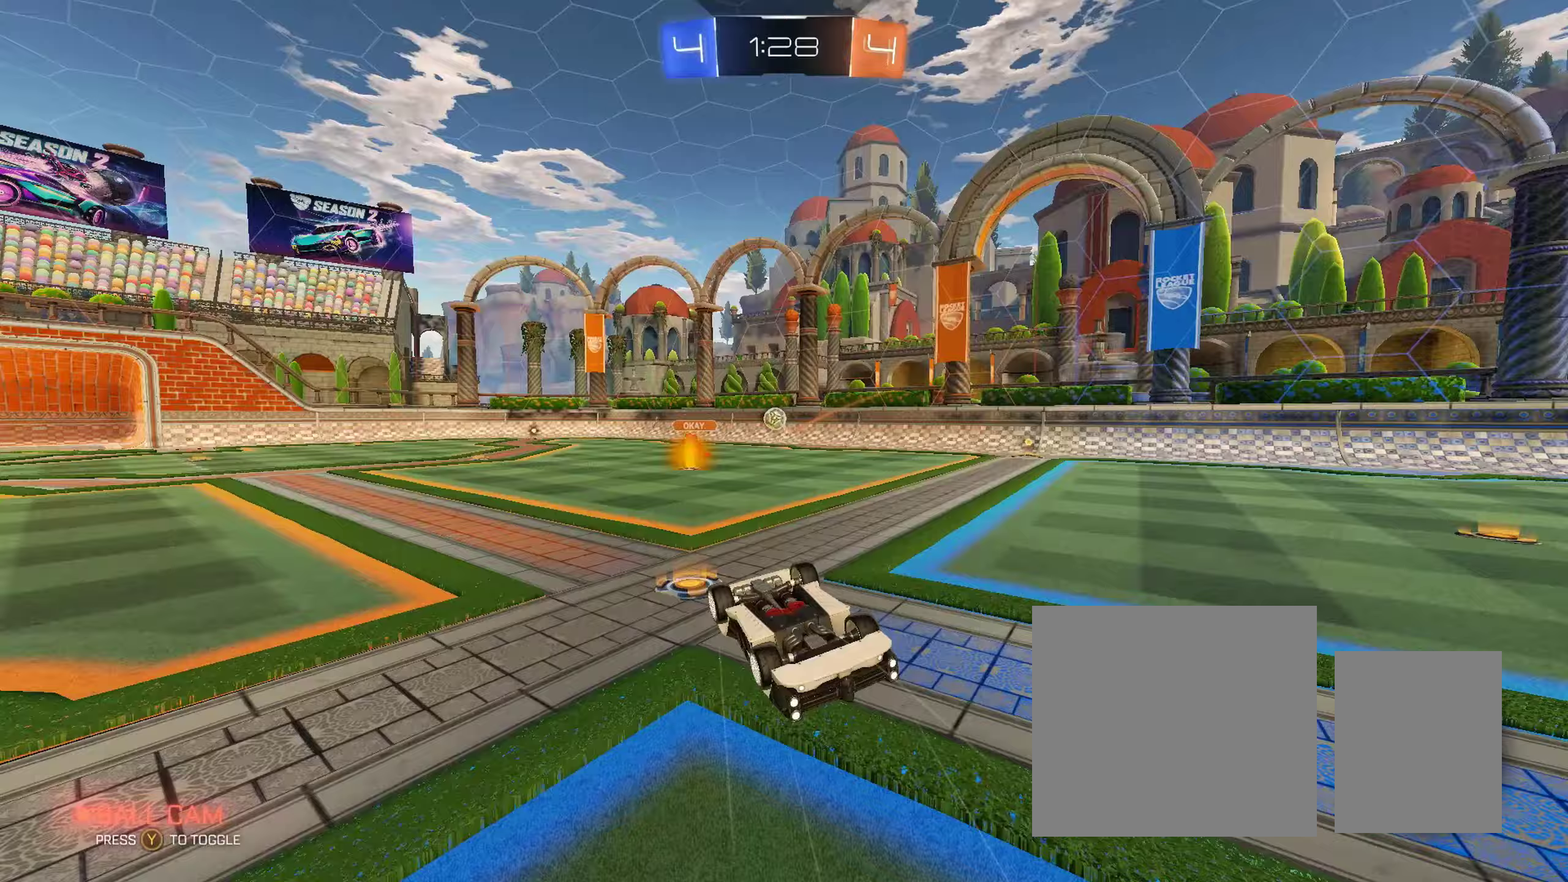
{"buttons": ["R2"], "left_stick": "center", "right_stick": "center", "events": [[50, "R2", "down"]]}
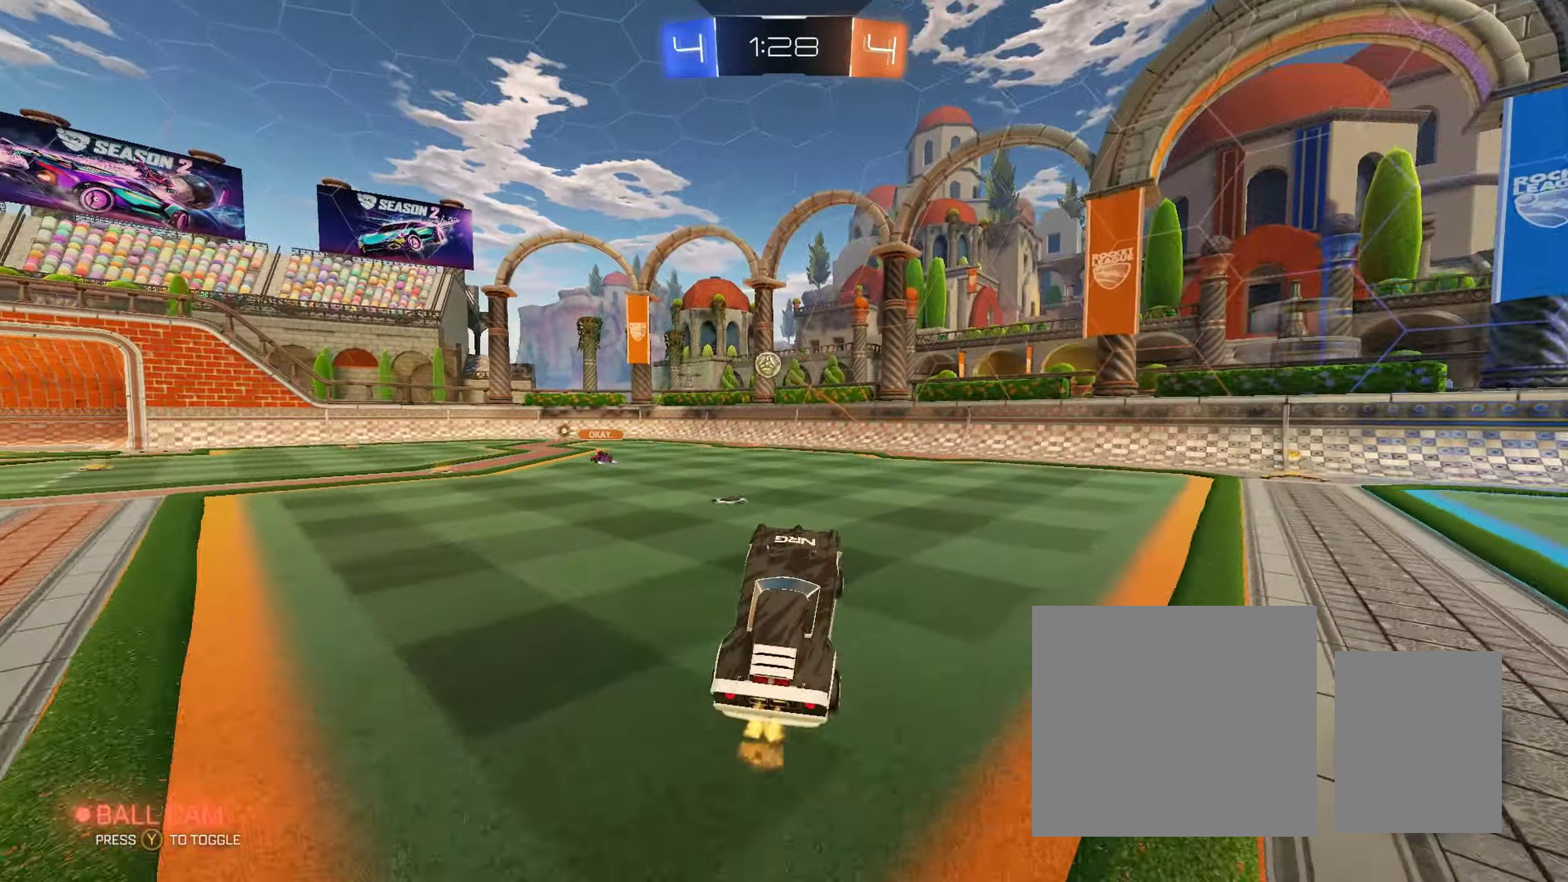
{"buttons": ["R2"], "left_stick": "right", "right_stick": "center", "events": [[150, "left_stick", "right"]]}
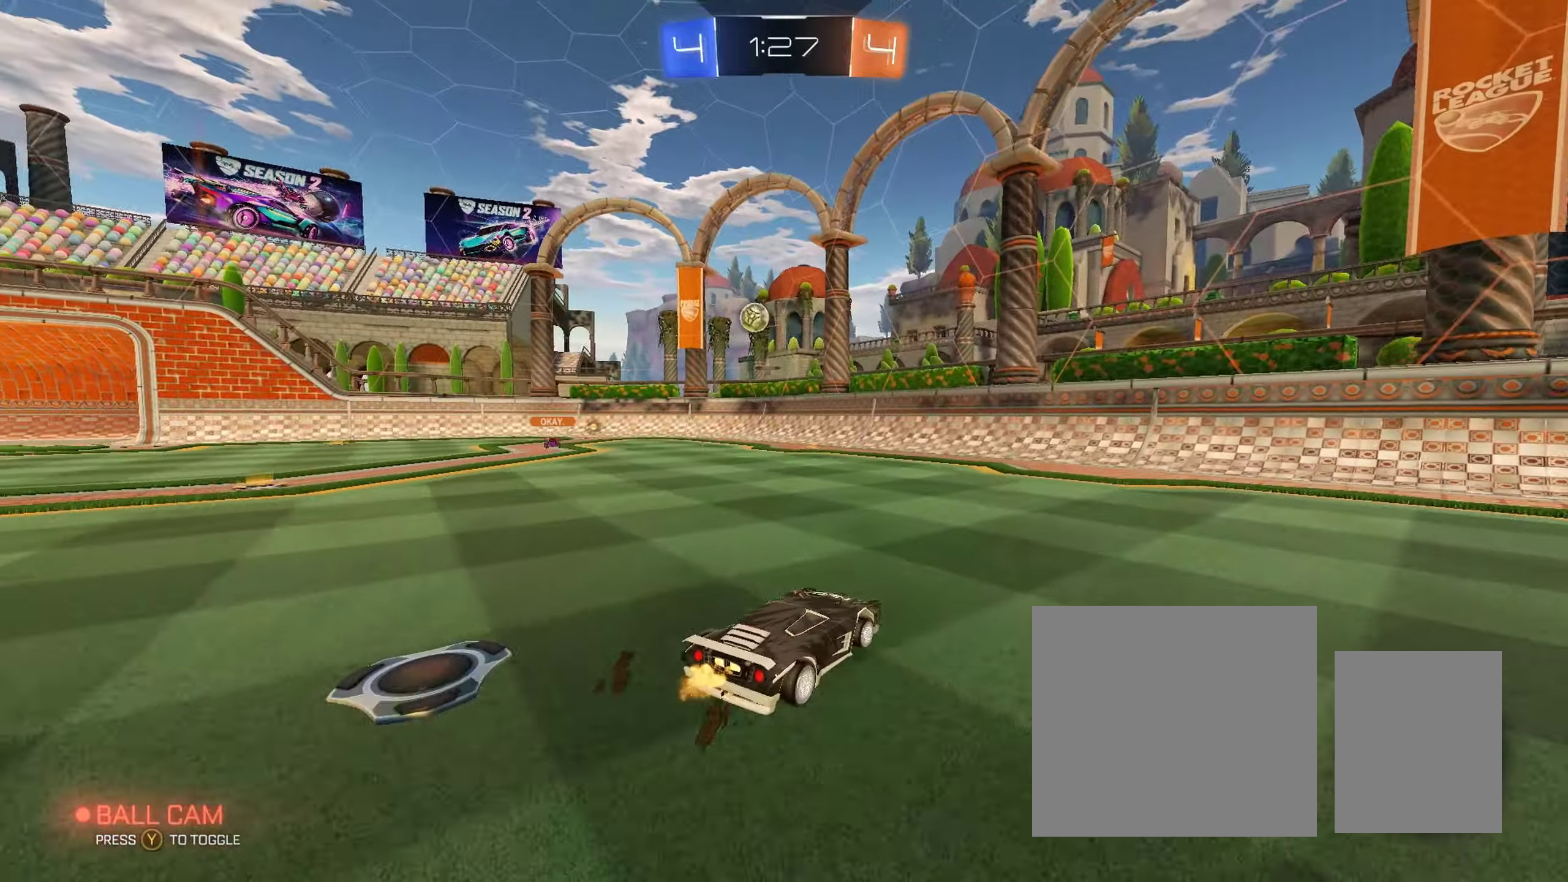
{"buttons": ["Y", "R2"], "left_stick": "right", "right_stick": "center", "events": [[100, "Y", "down"], [167, "Y", "up"], [367, "left_stick", "center"], [417, "Y", "down"], [483, "left_stick", "right"]]}
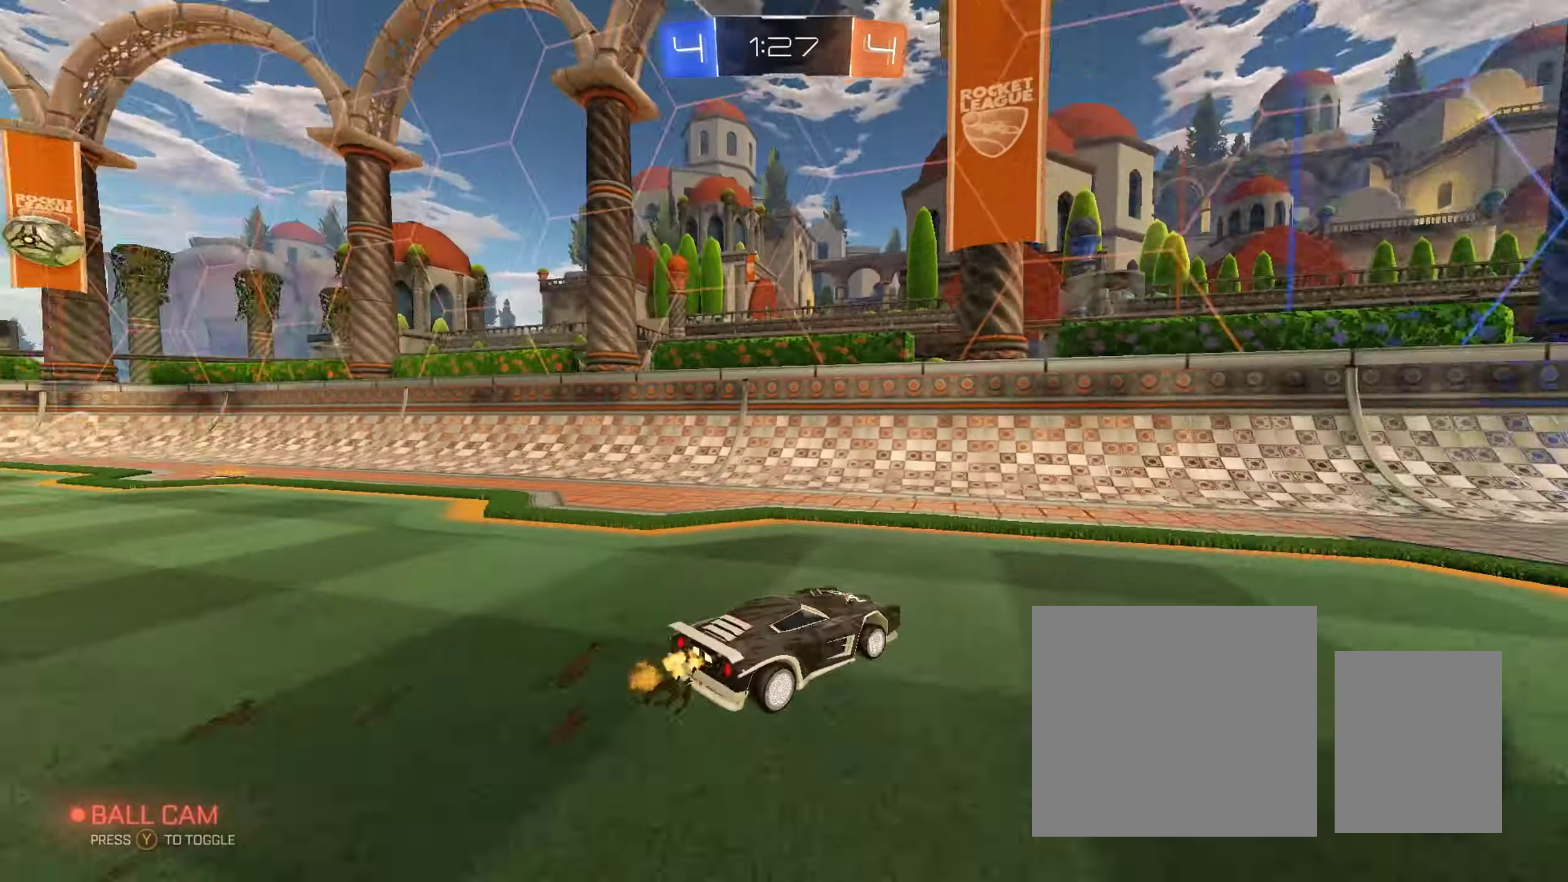
{"buttons": ["R2"], "left_stick": "right", "right_stick": "center", "events": [[17, "Y", "up"], [50, "B", "down"], [67, "L1", "down"], [200, "B", "up"], [267, "L1", "up"]]}
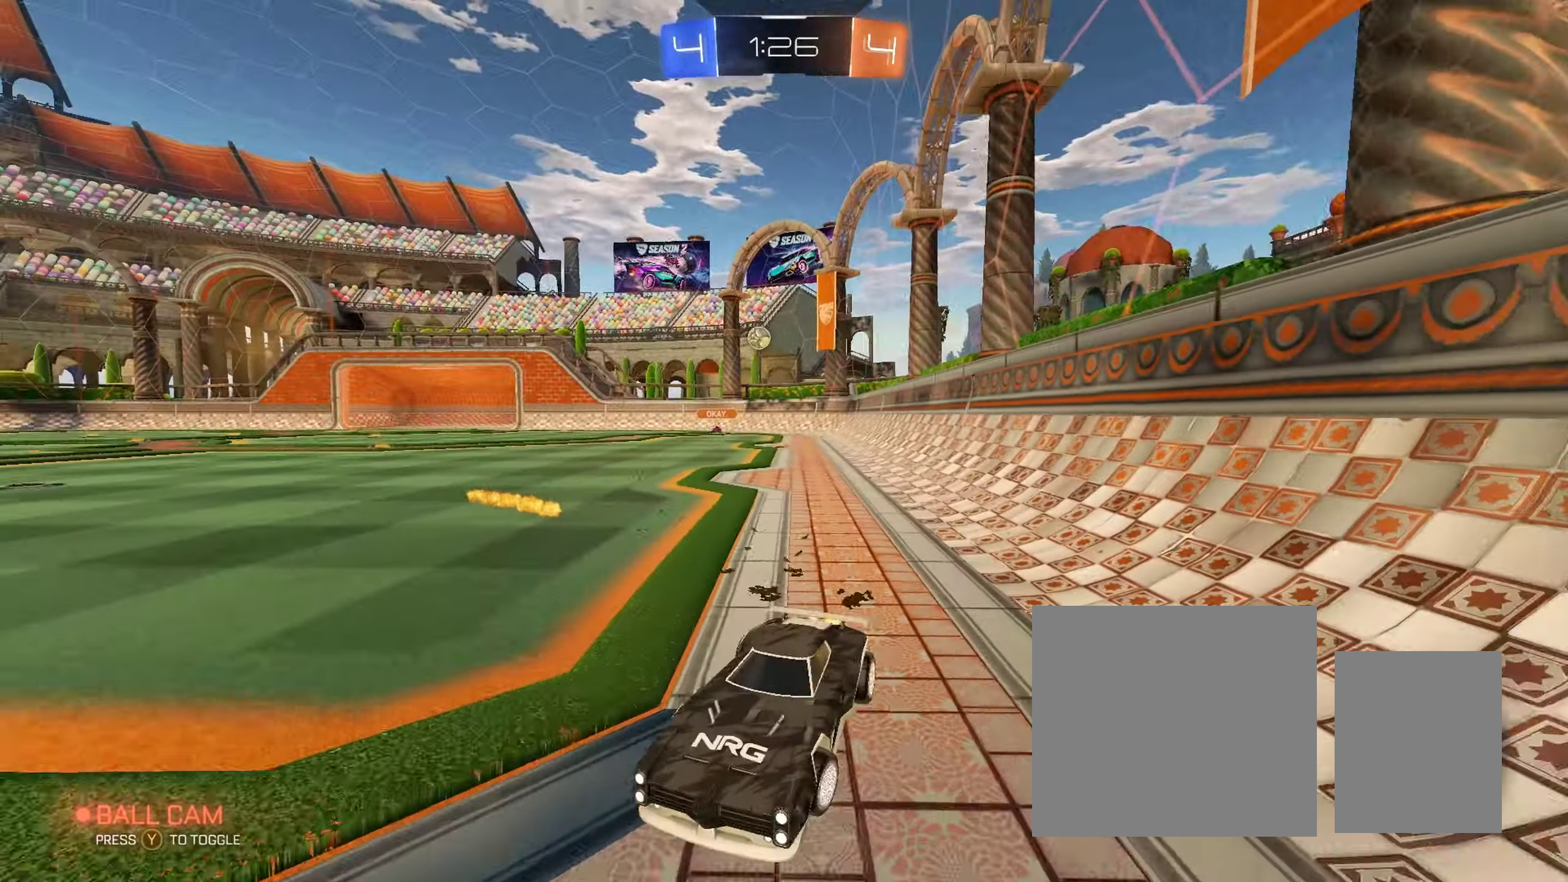
{"buttons": ["B", "R2"], "left_stick": "right", "right_stick": "center", "events": [[17, "R2", "up"], [67, "R2", "down"], [183, "L1", "down"], [283, "L1", "up"], [433, "B", "down"]]}
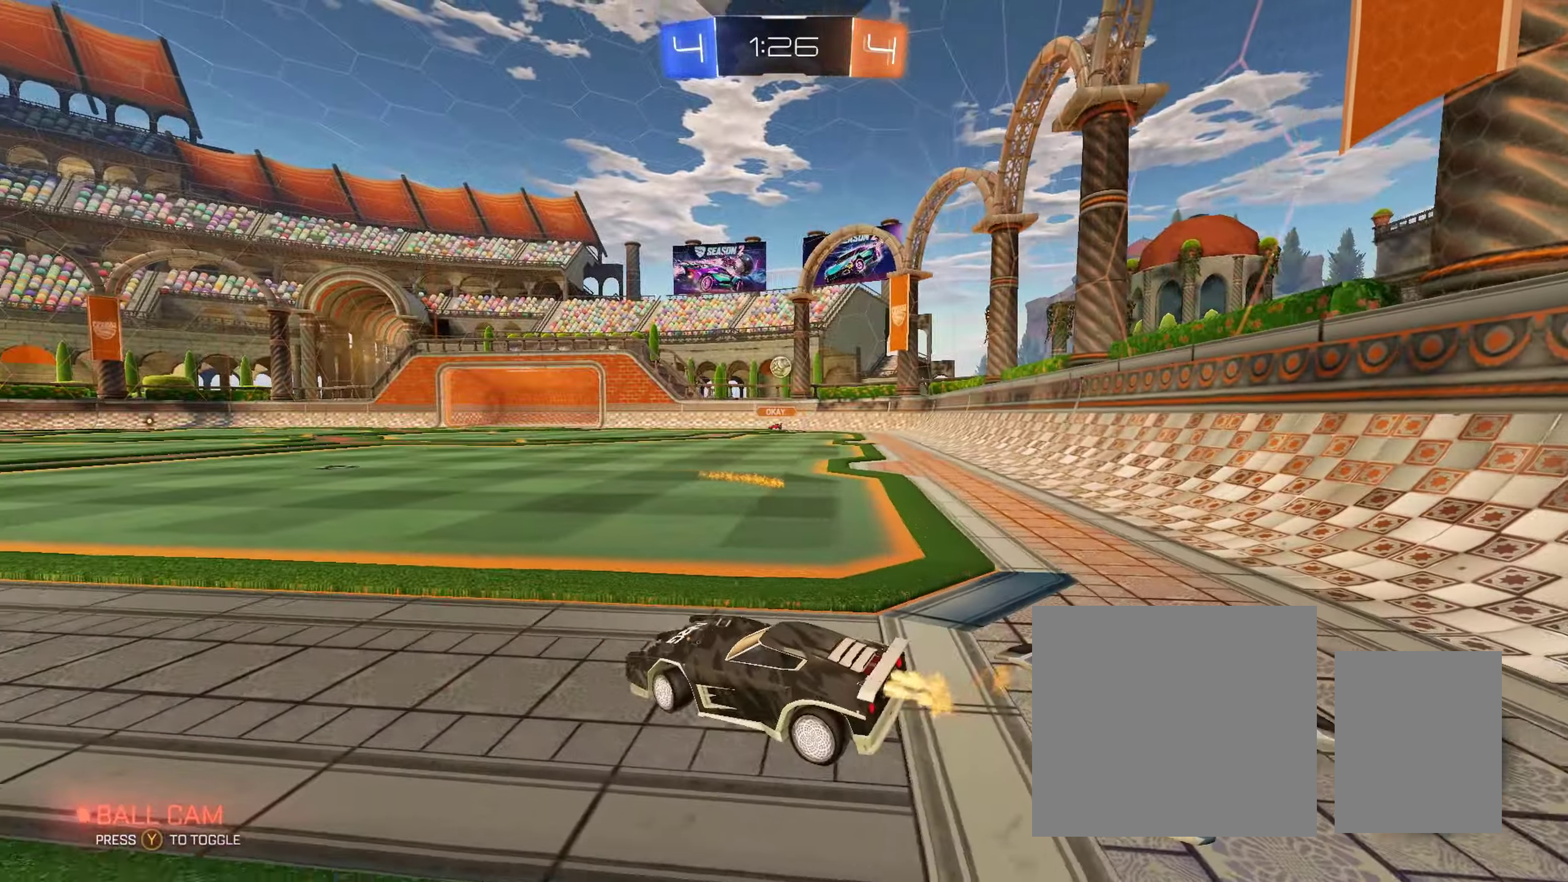
{"buttons": ["B", "R2"], "left_stick": "center", "right_stick": "center", "events": [[150, "left_stick", "center"]]}
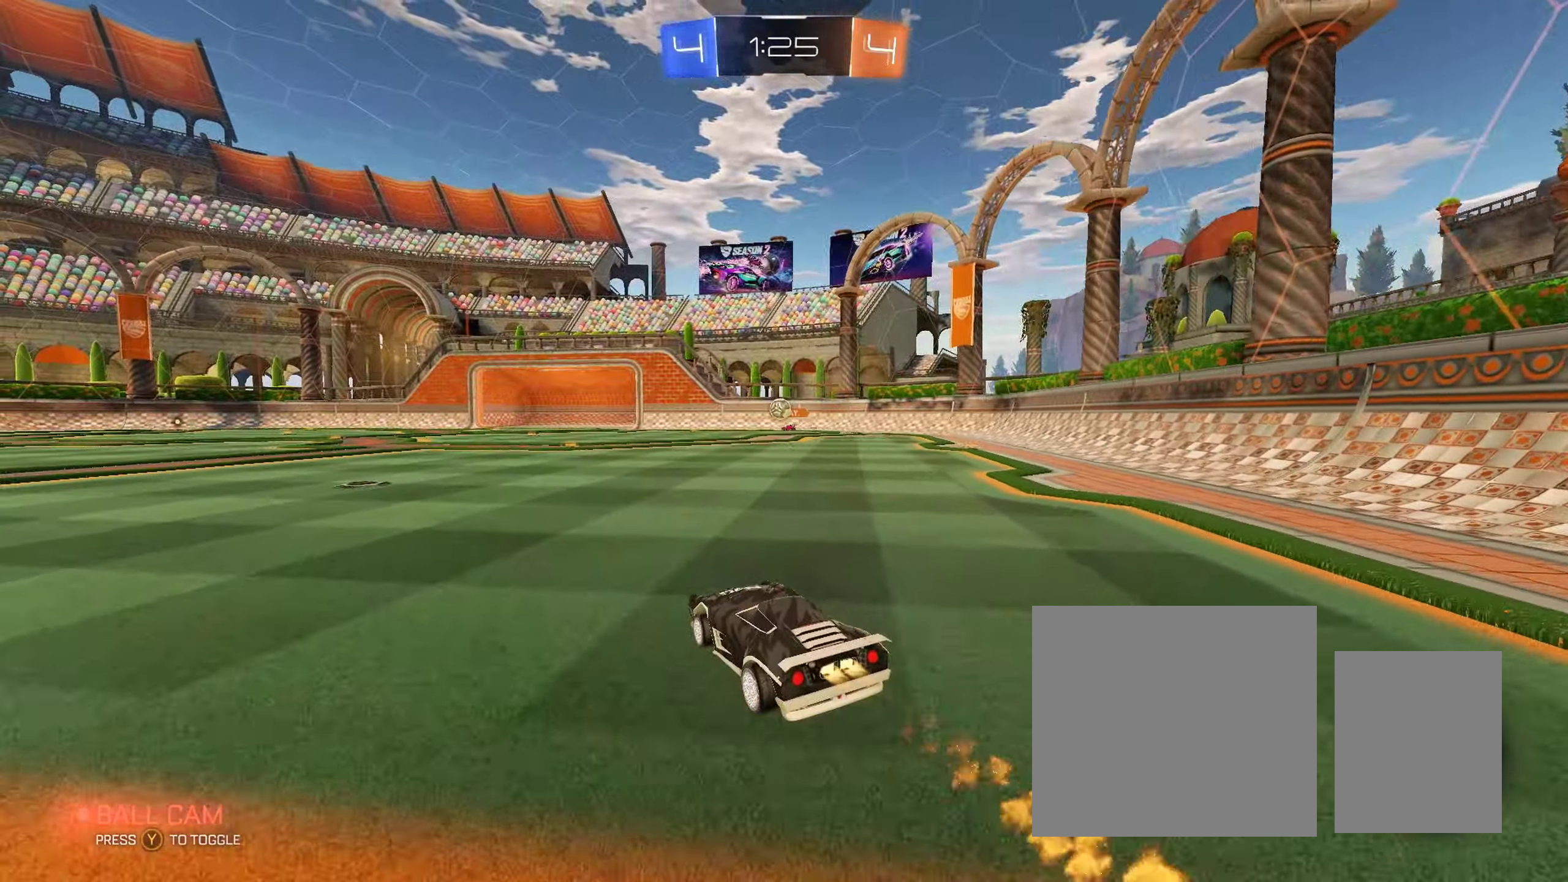
{"buttons": ["B", "R2"], "left_stick": "right", "right_stick": "center", "events": [[467, "left_stick", "right"]]}
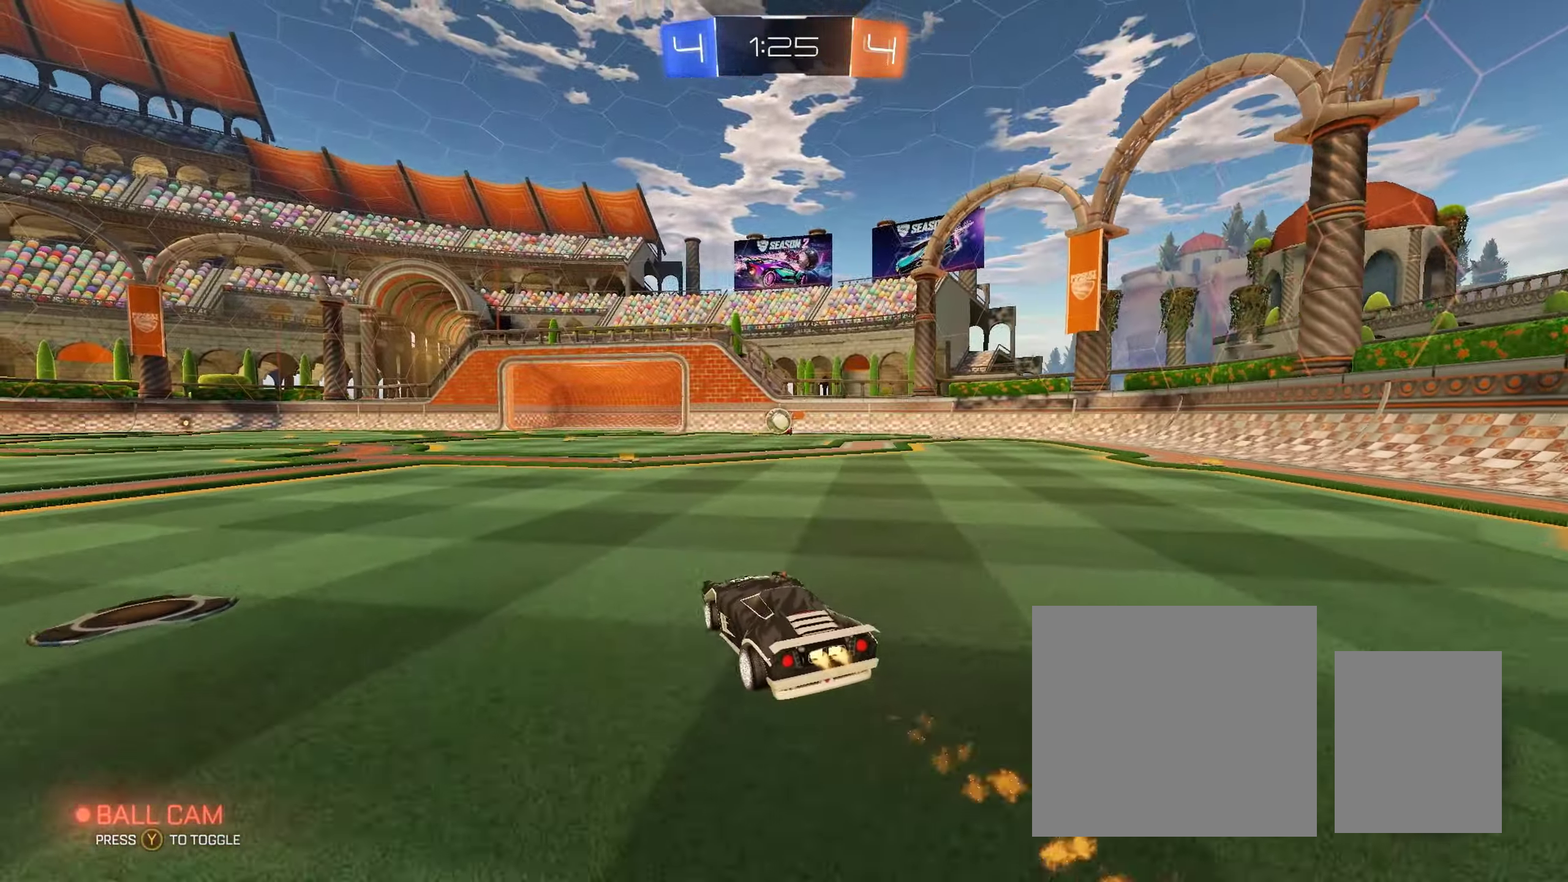
{"buttons": ["B", "R2"], "left_stick": "left", "right_stick": "center", "events": [[33, "left_stick", "center"], [433, "left_stick", "left"]]}
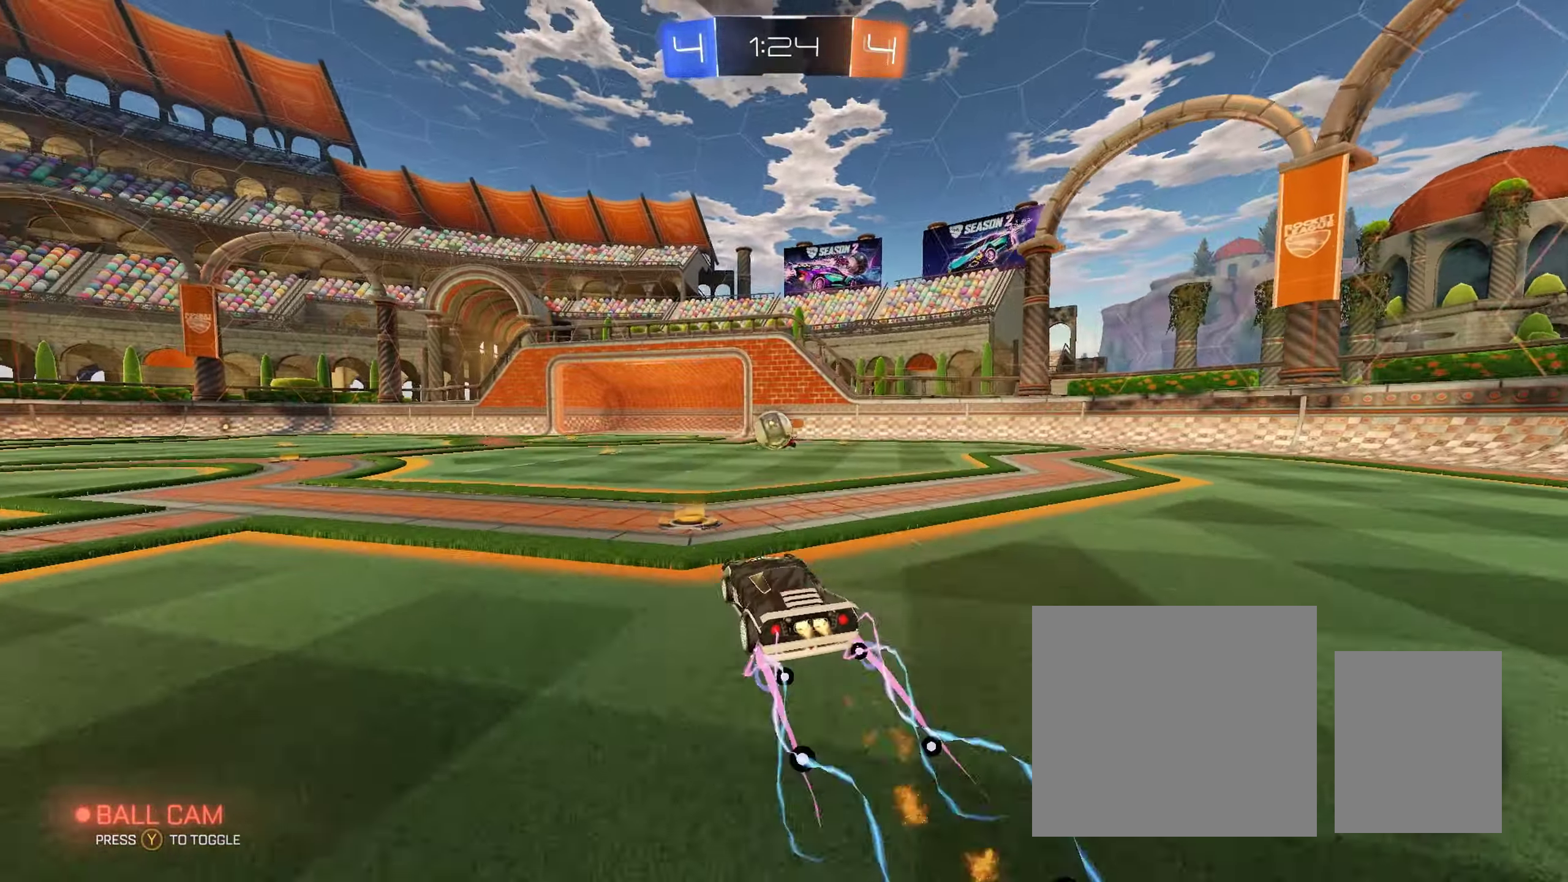
{"buttons": ["A", "L1", "R2"], "left_stick": "up-right", "right_stick": "center", "events": [[17, "B", "up"], [183, "A", "down"], [267, "left_stick", "up-right"], [300, "L1", "down"], [317, "A", "up"], [383, "A", "down"]]}
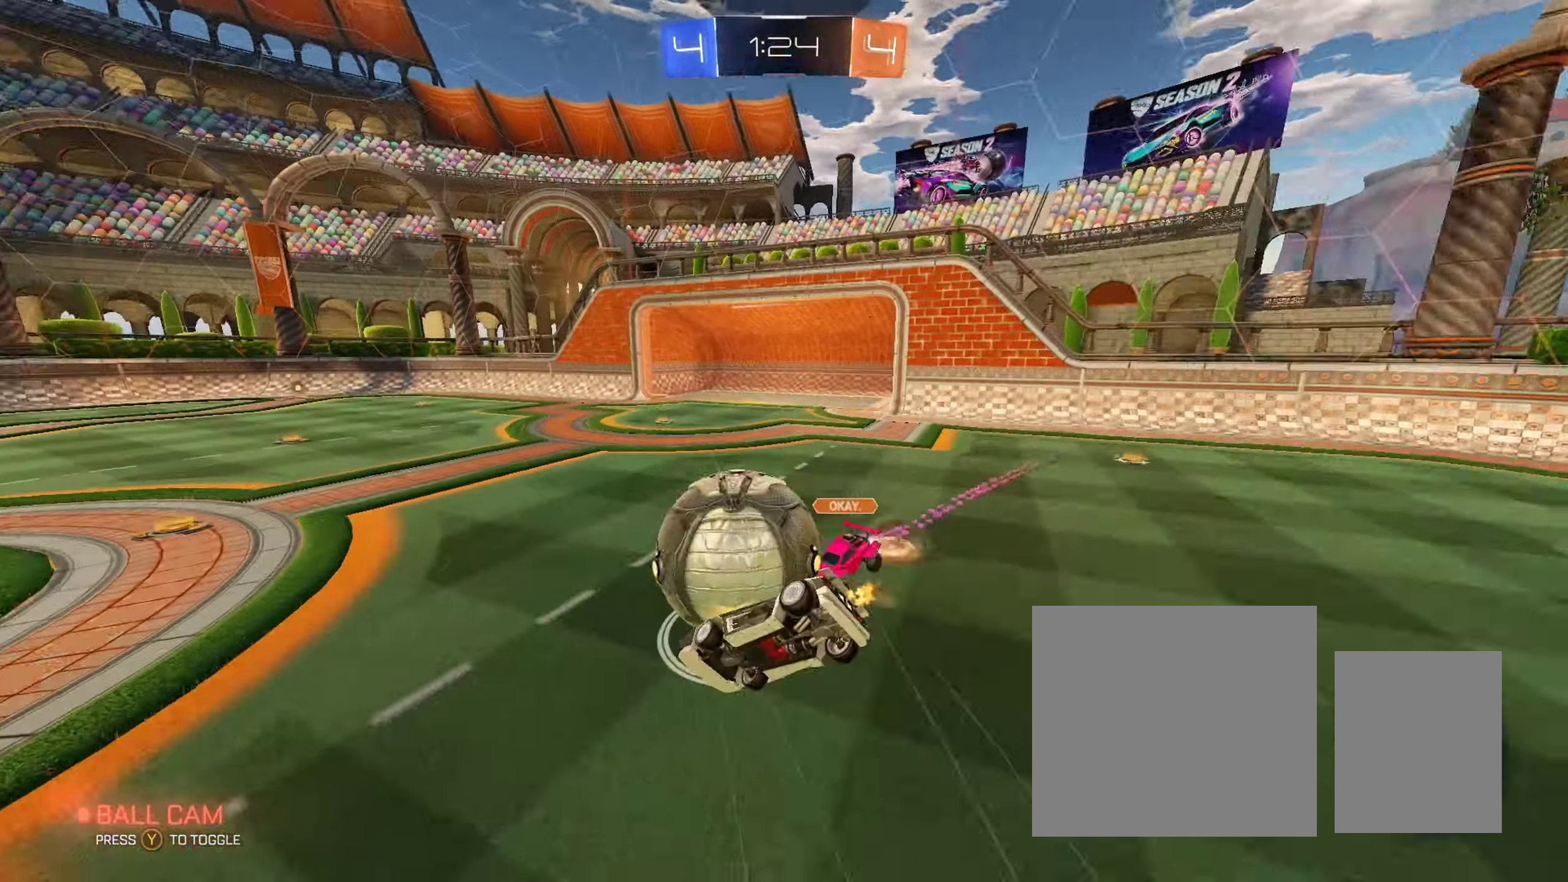
{"buttons": ["B", "L1", "R2"], "left_stick": "right", "right_stick": "center", "events": [[17, "A", "up"], [67, "L3", "down"], [100, "B", "down"], [100, "left_stick", "down-left"], [117, "L3", "up"], [217, "left_stick", "down"], [333, "left_stick", "down-right"], [433, "left_stick", "right"]]}
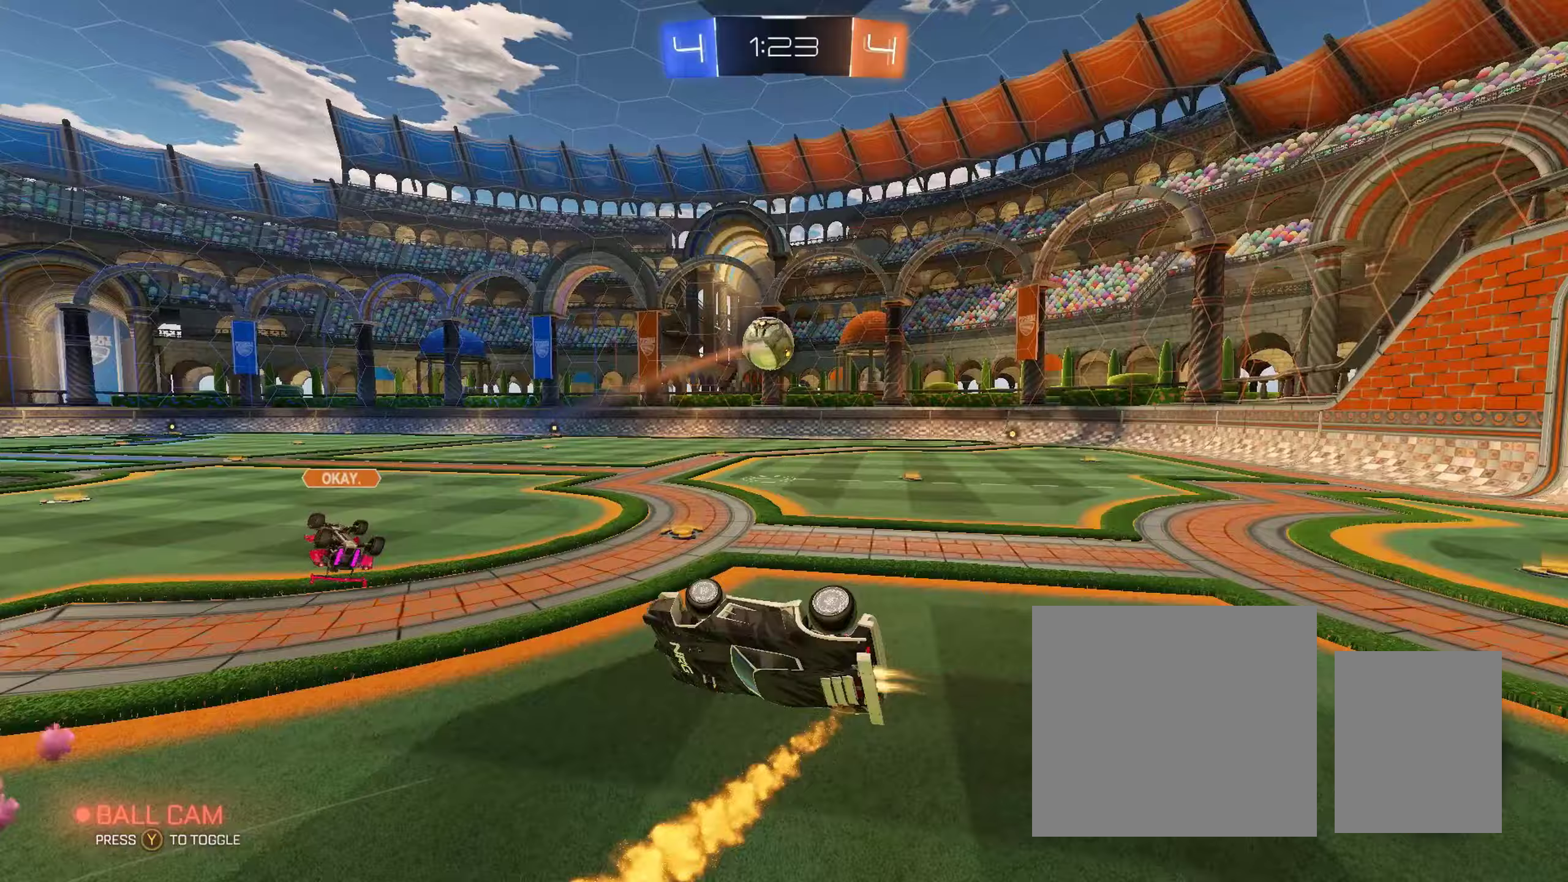
{"buttons": ["R2"], "left_stick": "center", "right_stick": "center", "events": [[100, "B", "up"], [133, "L1", "up"], [317, "left_stick", "center"]]}
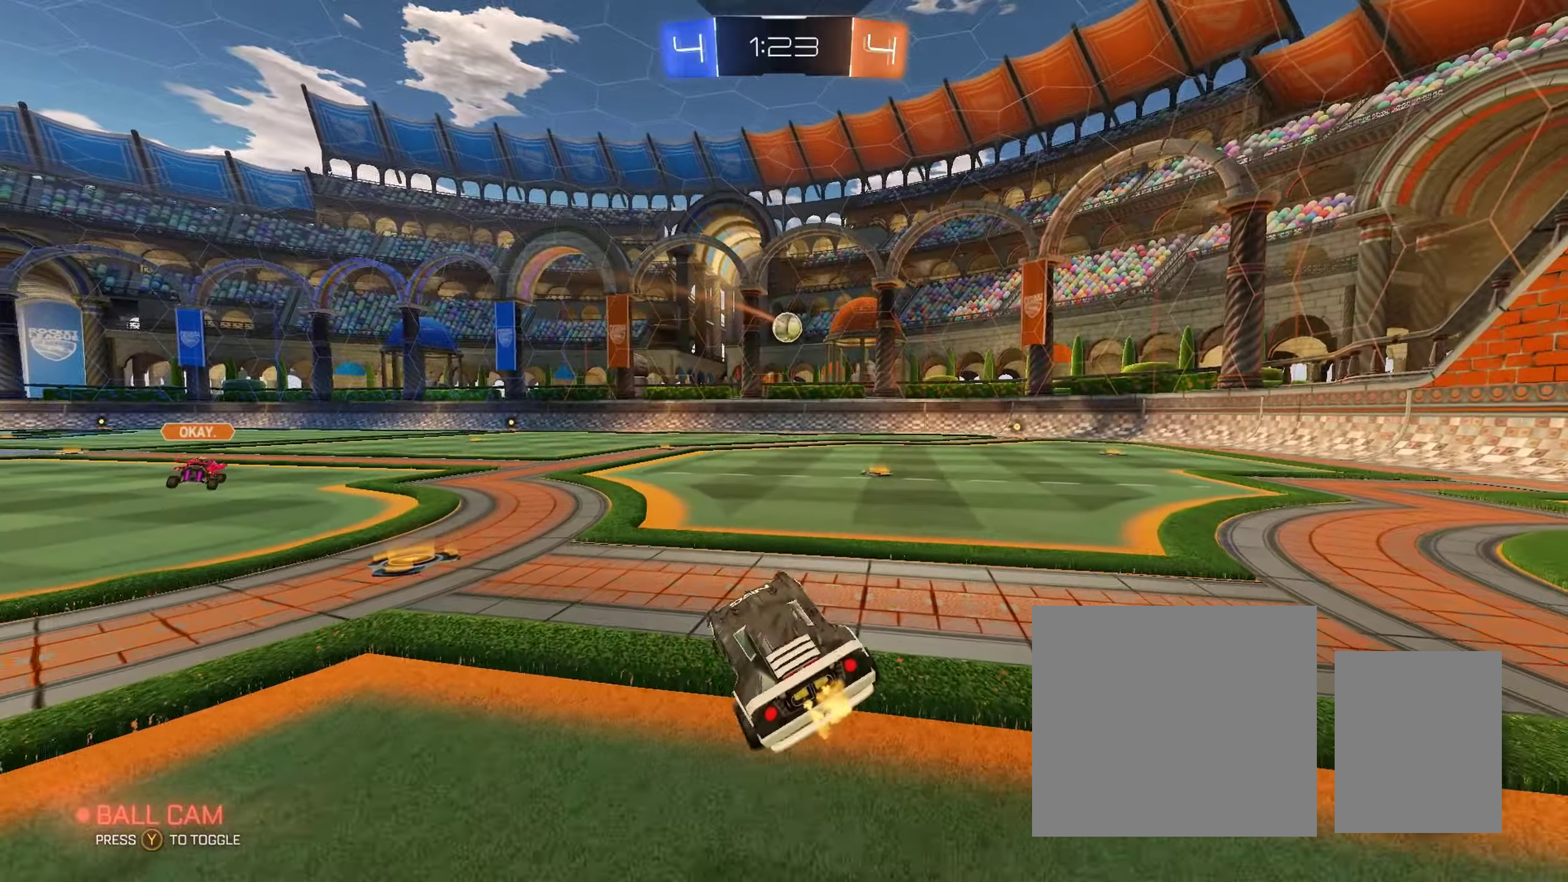
{"buttons": ["B", "R2"], "left_stick": "center", "right_stick": "center", "events": [[17, "left_stick", "up-left"], [150, "left_stick", "center"], [267, "B", "down"], [350, "left_stick", "right"], [483, "left_stick", "center"]]}
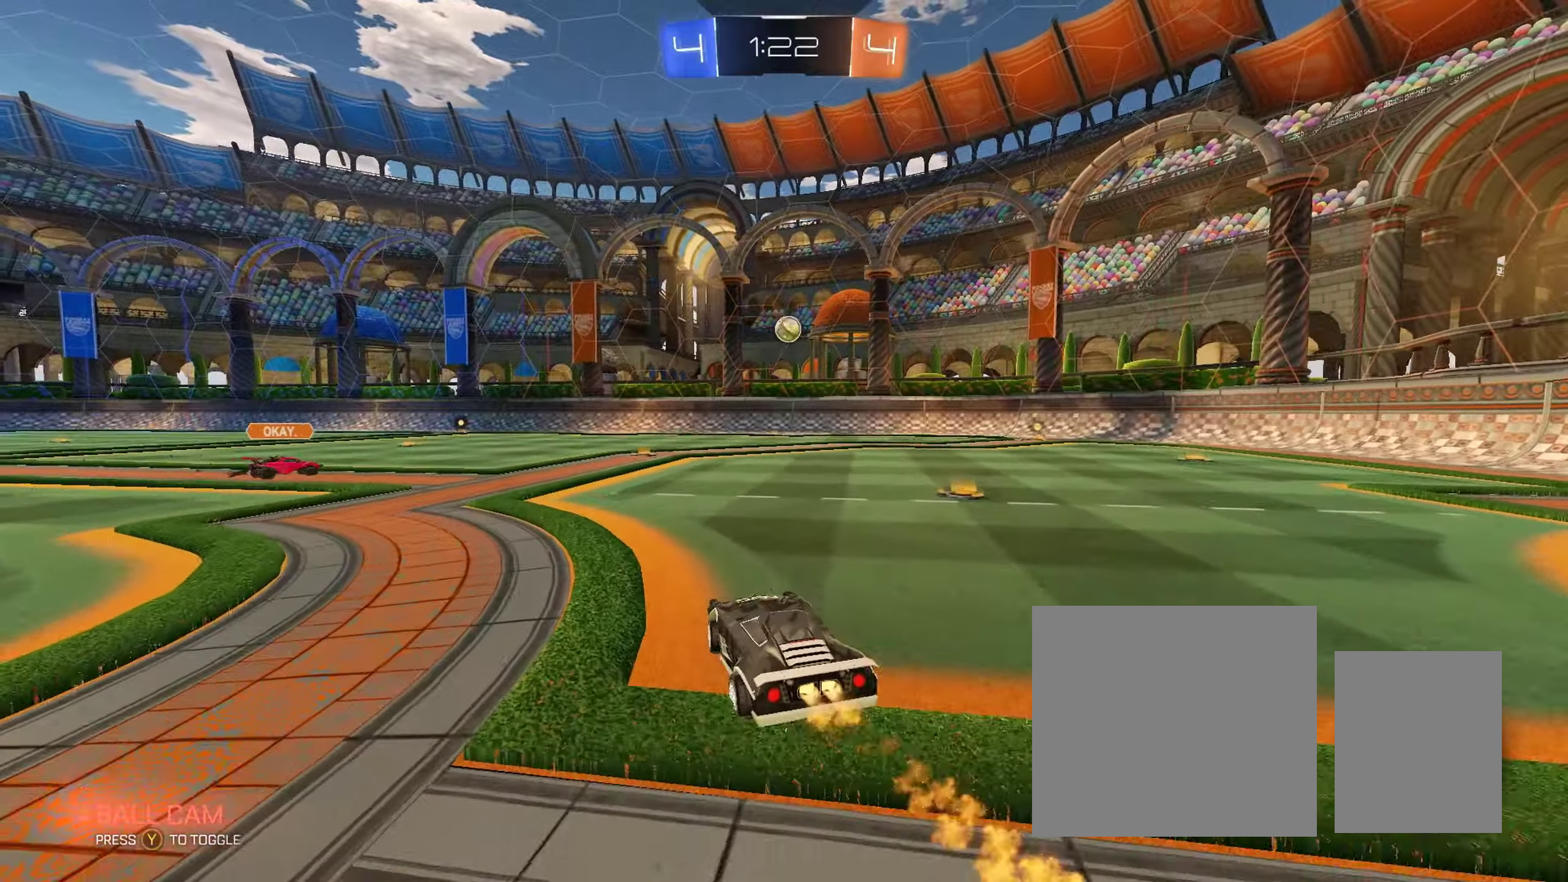
{"buttons": ["B", "R2"], "left_stick": "right", "right_stick": "center", "events": [[133, "B", "up"], [217, "left_stick", "left"], [333, "left_stick", "center"], [400, "left_stick", "right"], [433, "B", "down"]]}
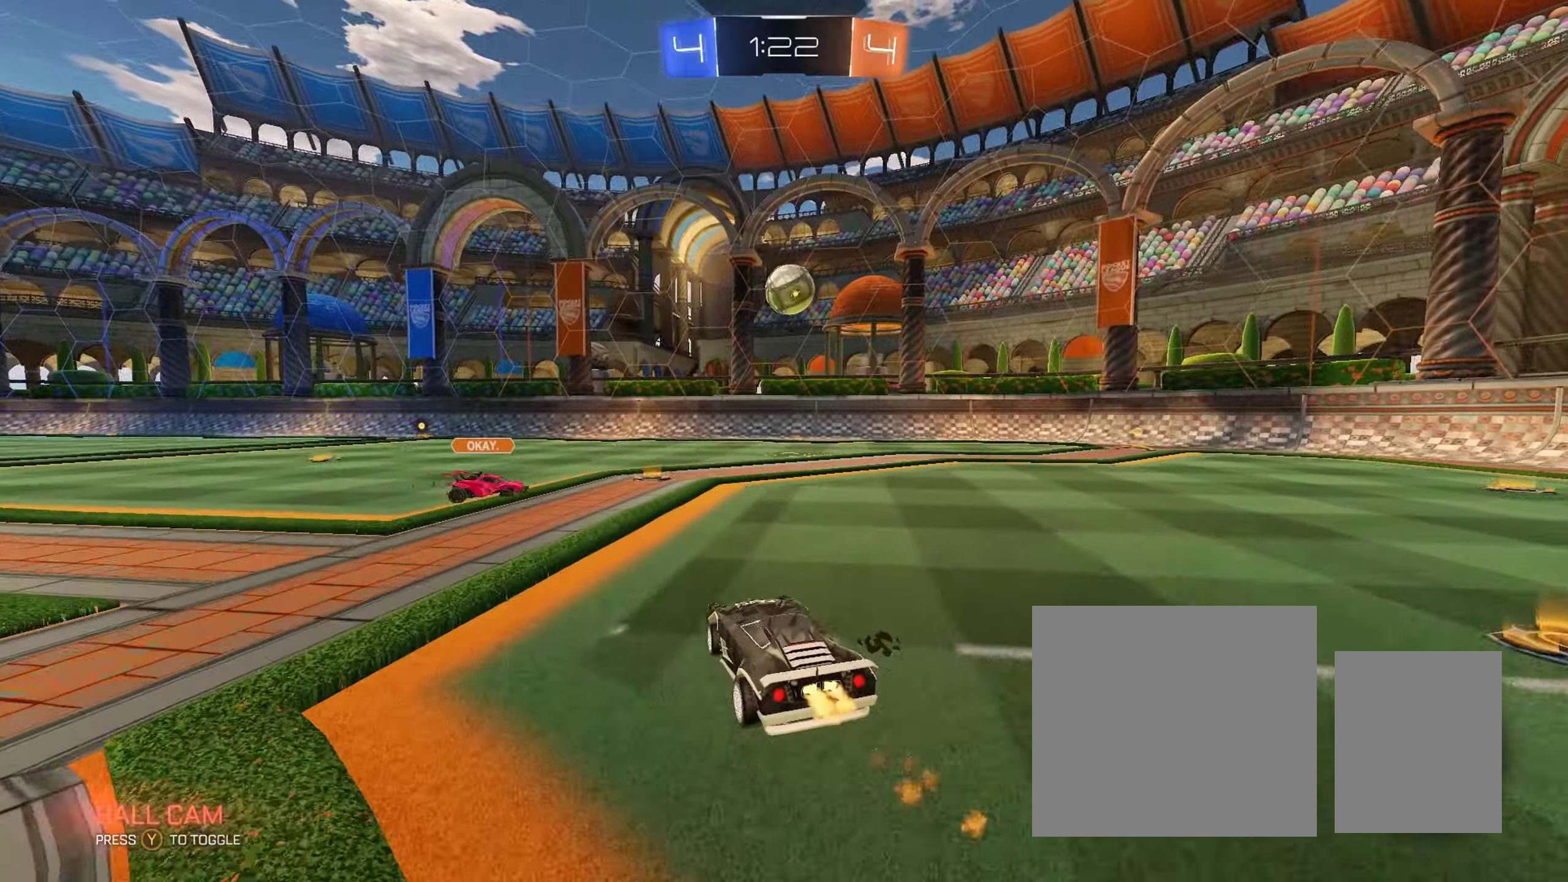
{"buttons": [], "left_stick": "left", "right_stick": "center", "events": [[17, "left_stick", "down-left"], [100, "left_stick", "center"], [150, "left_stick", "left"], [217, "L1", "down"], [233, "B", "up"], [350, "L1", "up"], [417, "R2", "up"]]}